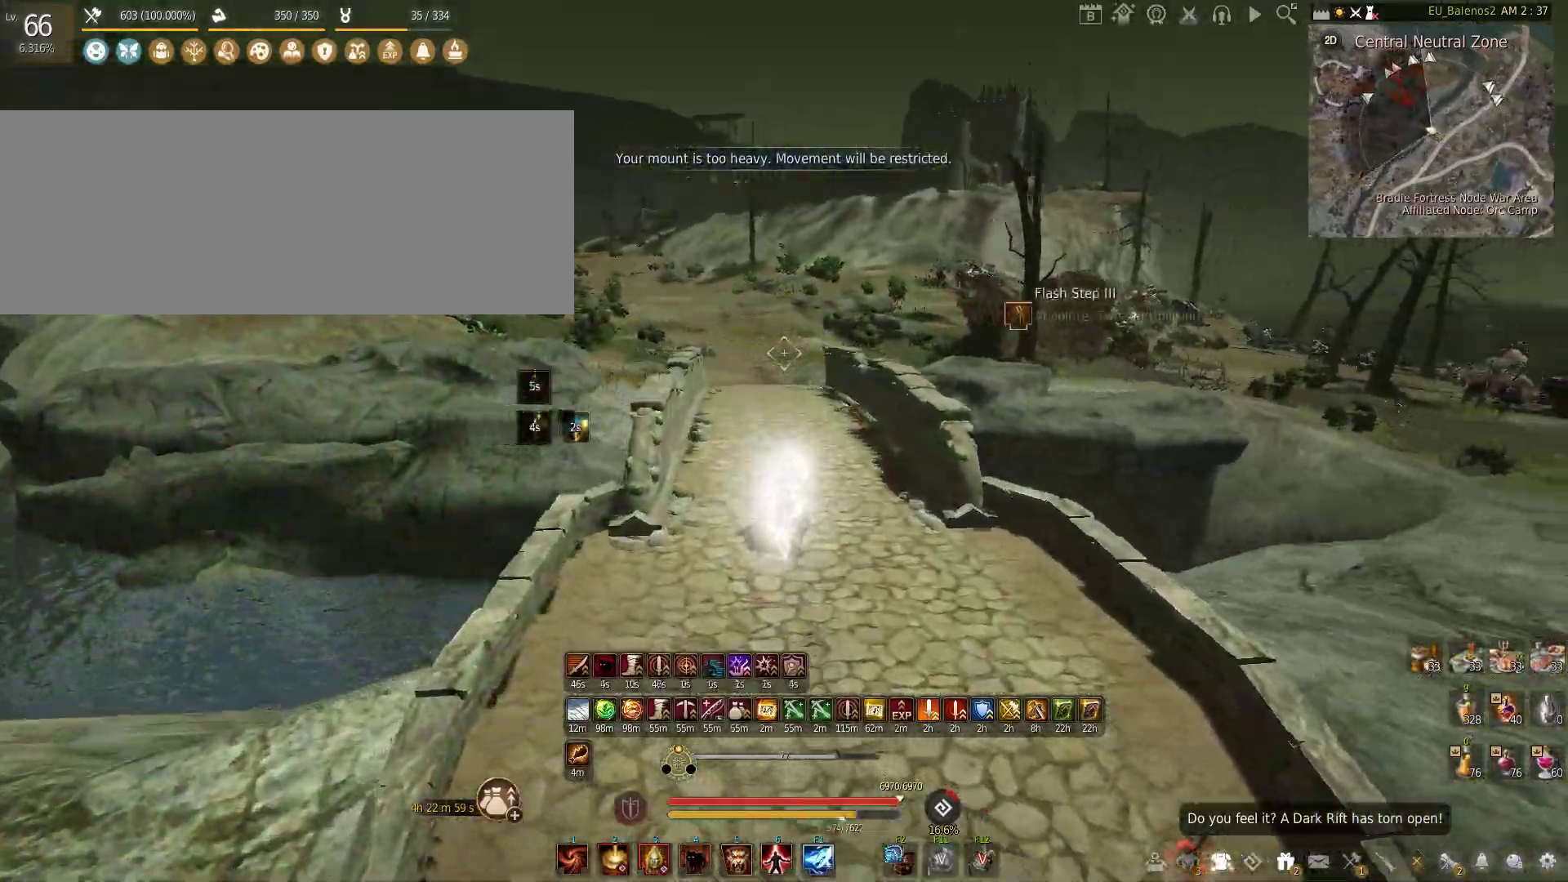
Gameplay with keyboard and mouse; each line is a JSON object with the keys and mouse buttons held at the frame after it. "events" lists presses ("down") and releases ("up") of "a", "c", "d", "e", "f", "q", "s", "shift", "space", "tab", "w", "x", "z", "mouse_left" and "mouse_right" between this image and that frame as [ms after this image, input, new state], when the widget could be followed in between. "mouse_left", "mouse_right" = the "left", "right" buttons of the "mouse" list. No other keys are recorded. Mouse movement is not recorded.
{"keys": [], "mouse": [], "events": [[33, "mouse_left", "down"], [216, "w", "up"], [233, "q", "up"], [350, "mouse_left", "up"]]}
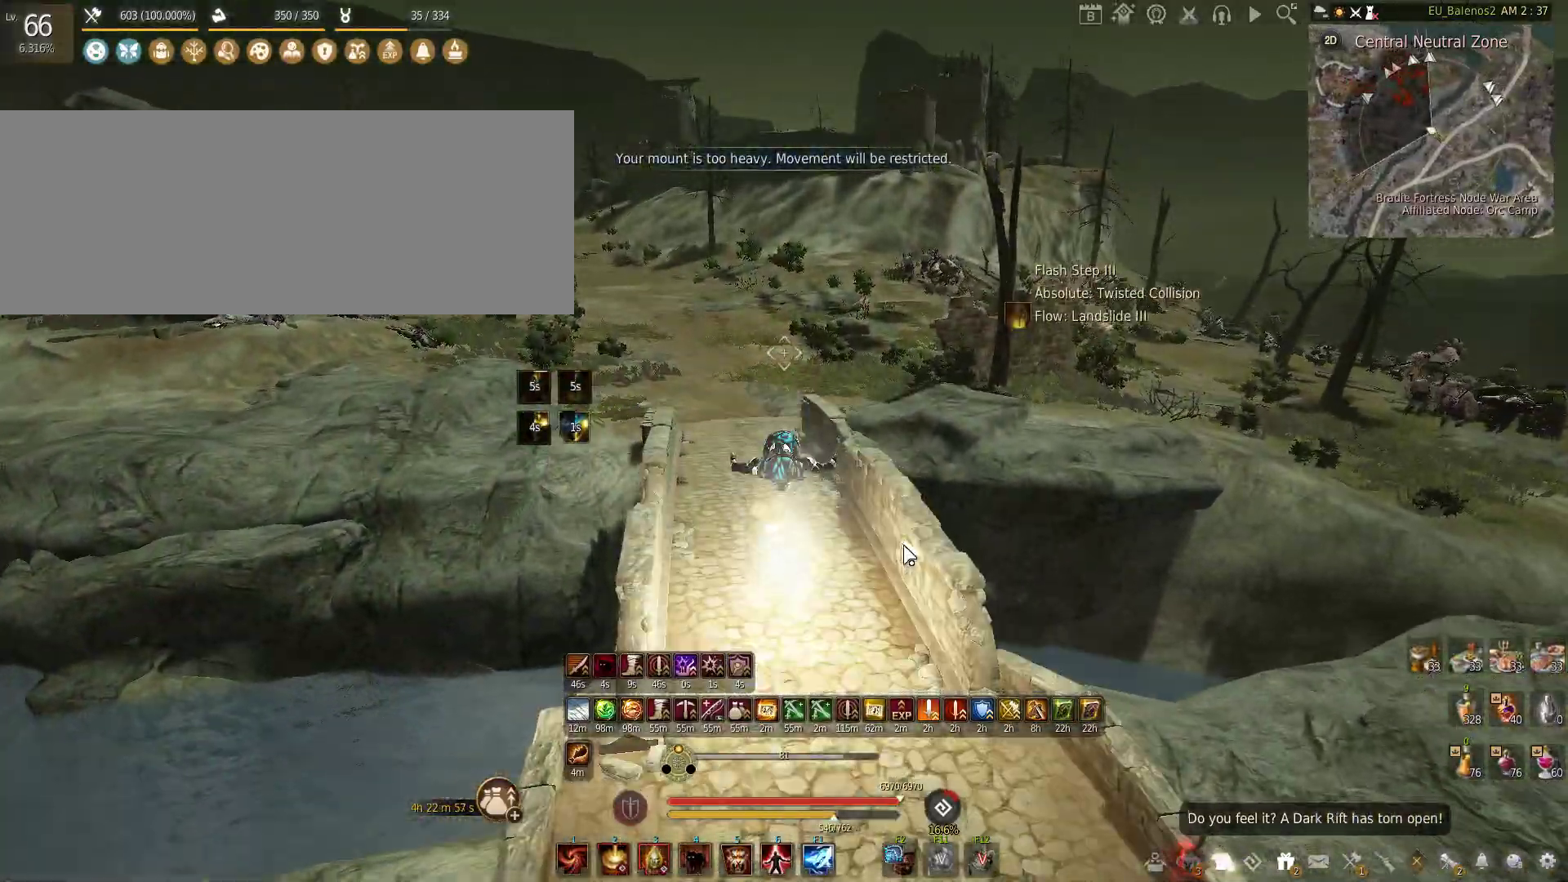
{"keys": [], "mouse": [], "events": [[233, "w", "down"], [416, "w", "up"]]}
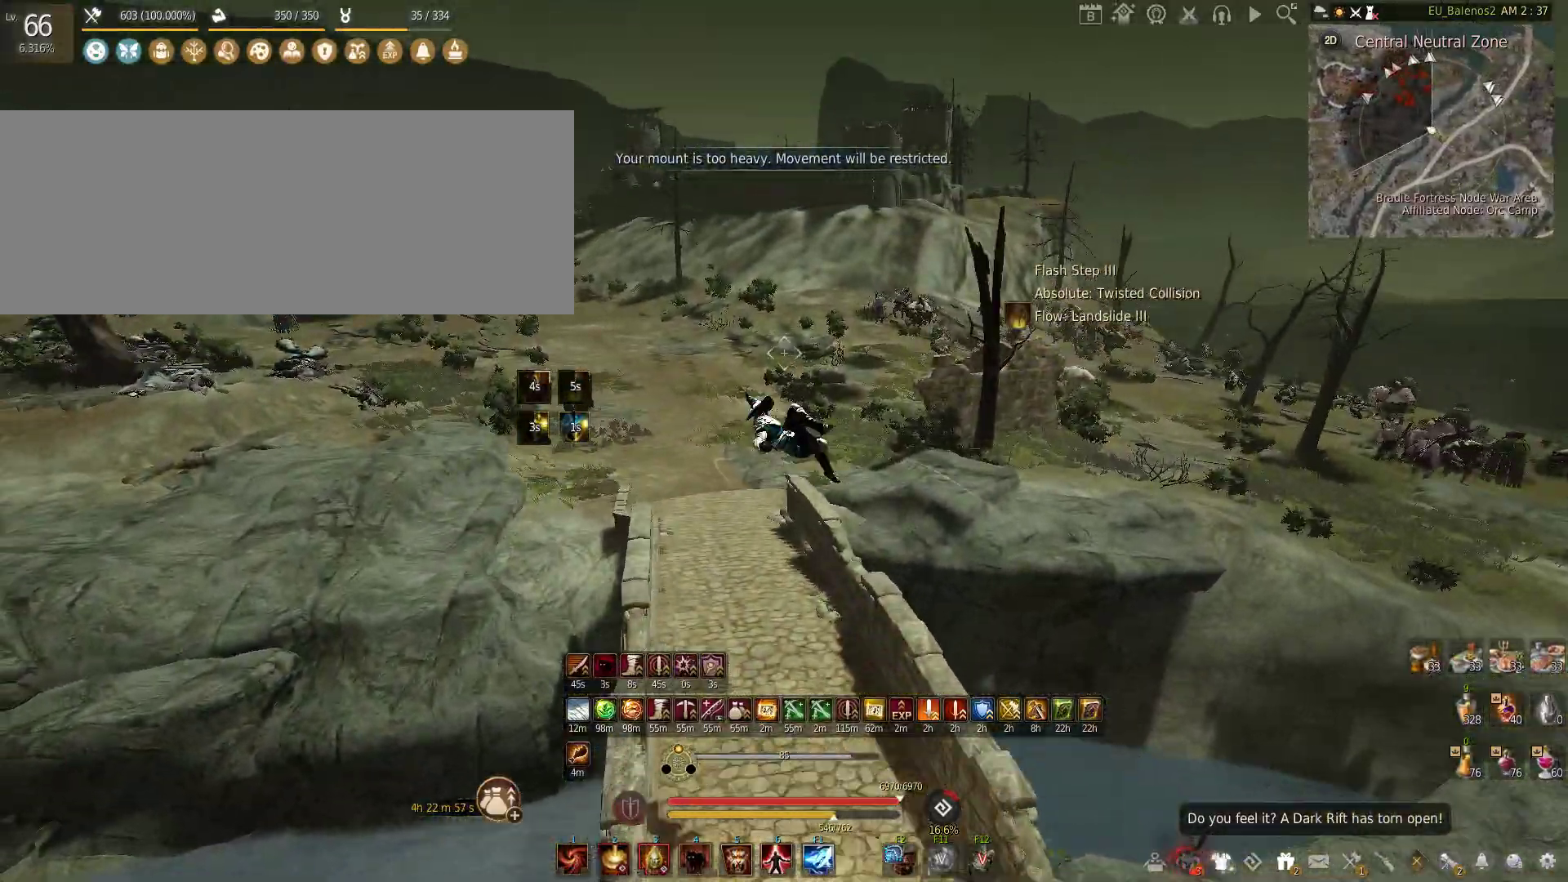
{"keys": [], "mouse": [], "events": [[83, "f", "down"], [200, "f", "up"]]}
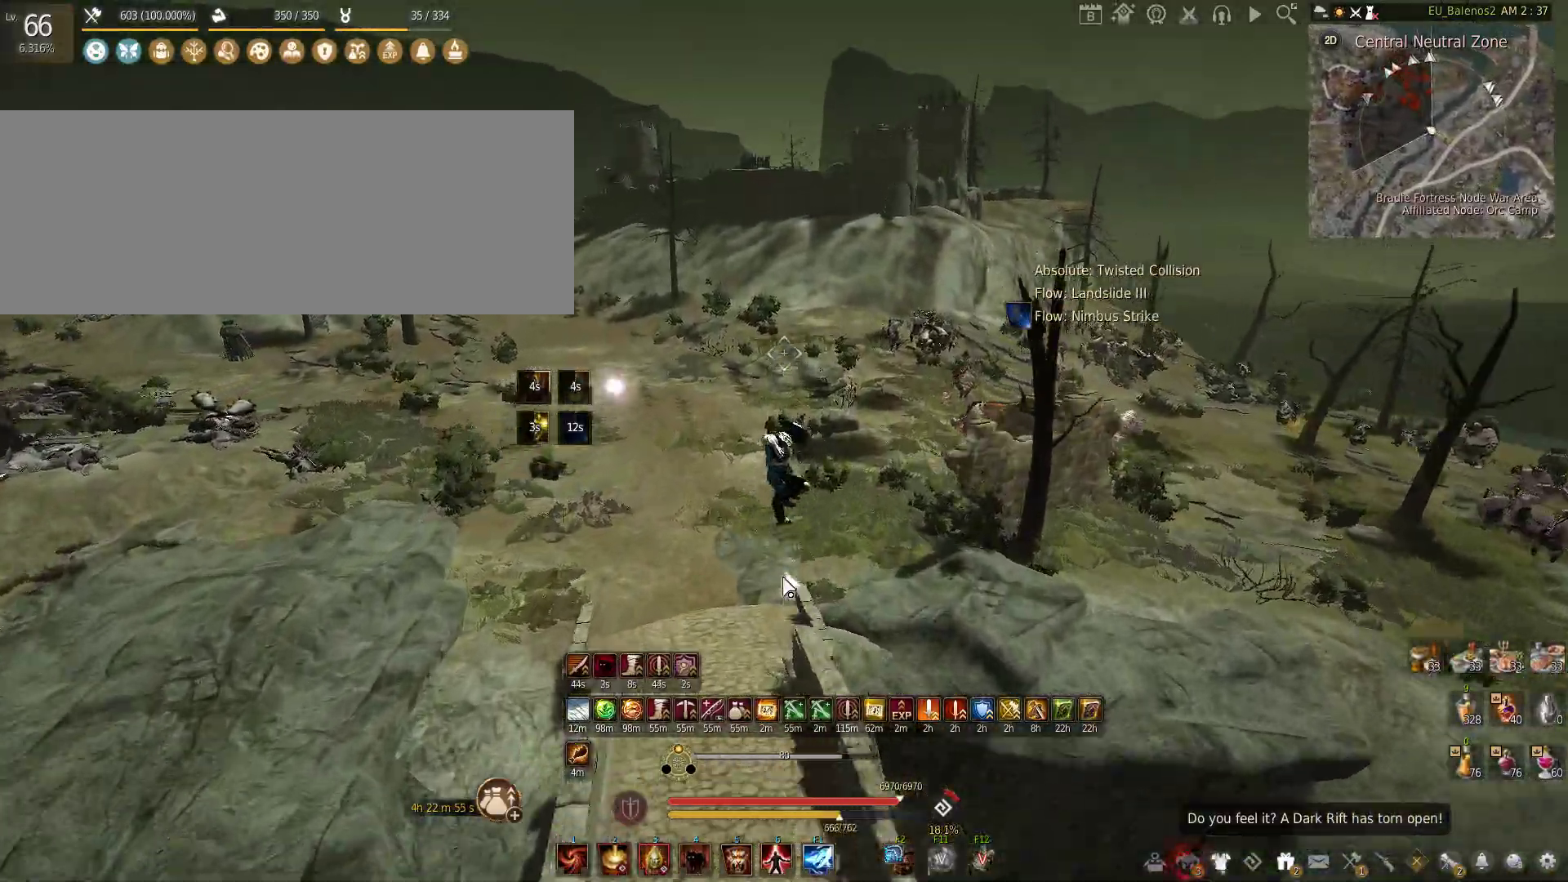
{"keys": ["w"], "mouse": [], "events": [[83, "w", "down"]]}
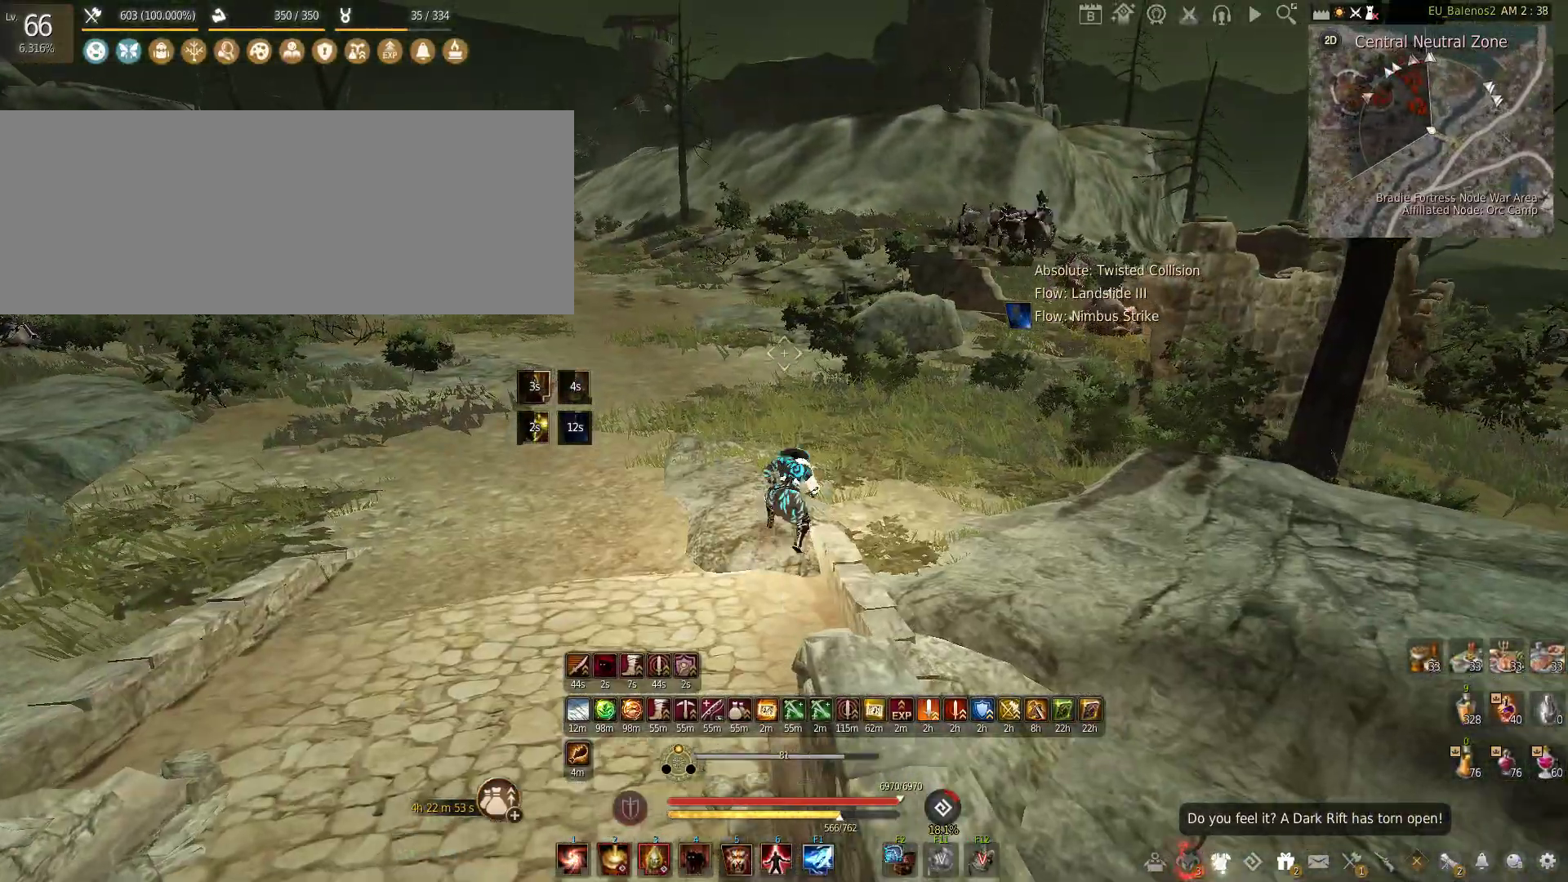
{"keys": [], "mouse": [], "events": [[383, "w", "up"]]}
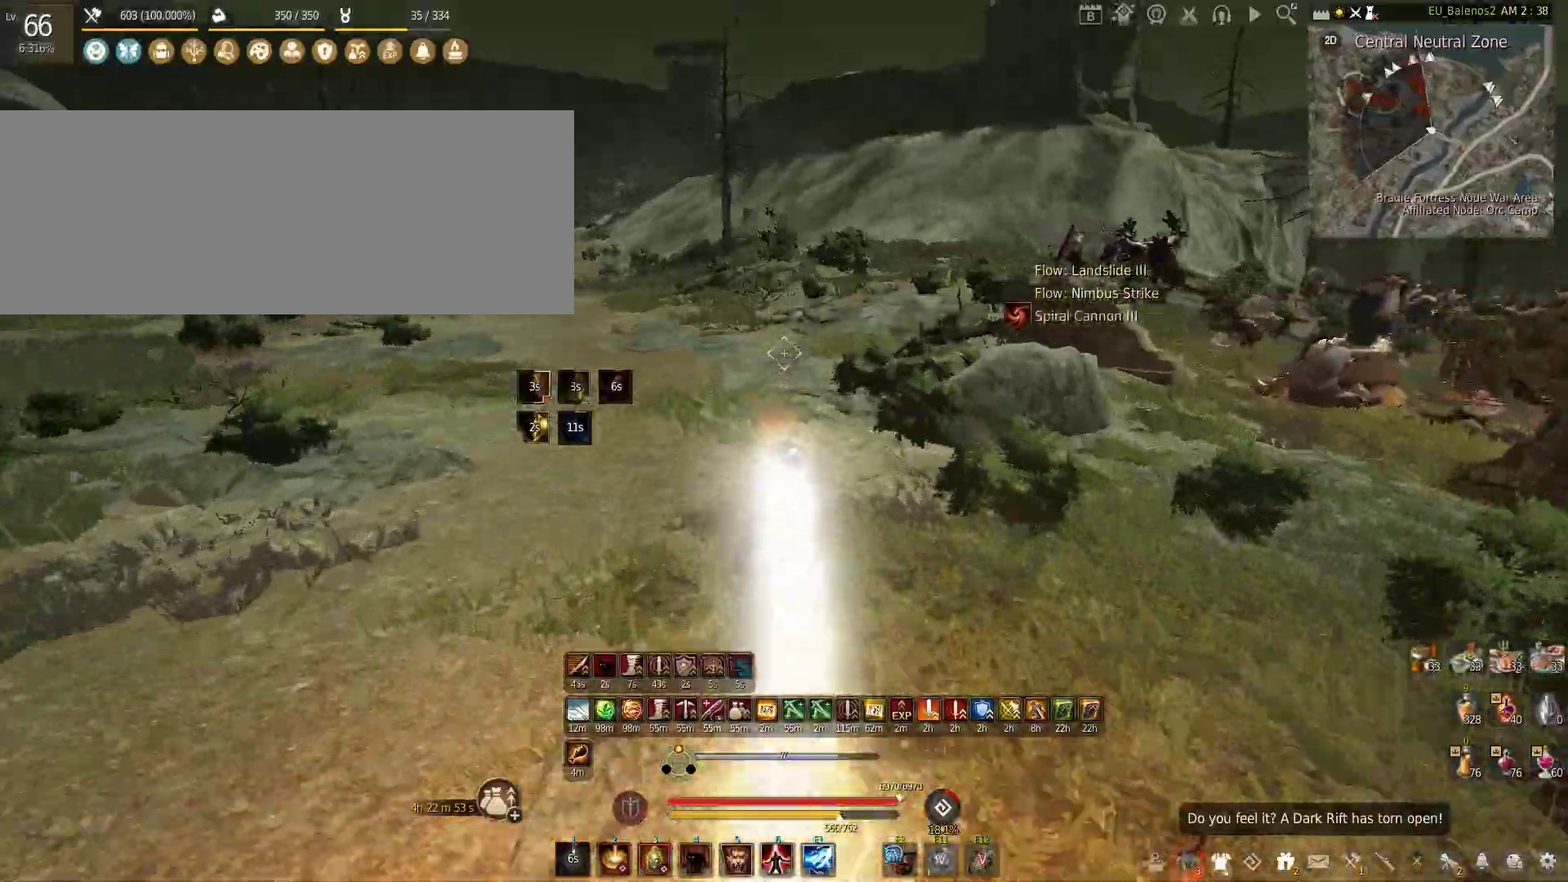
{"keys": [], "mouse": ["right"], "events": [[66, "mouse_left", "down"], [300, "mouse_left", "up"], [433, "mouse_right", "down"]]}
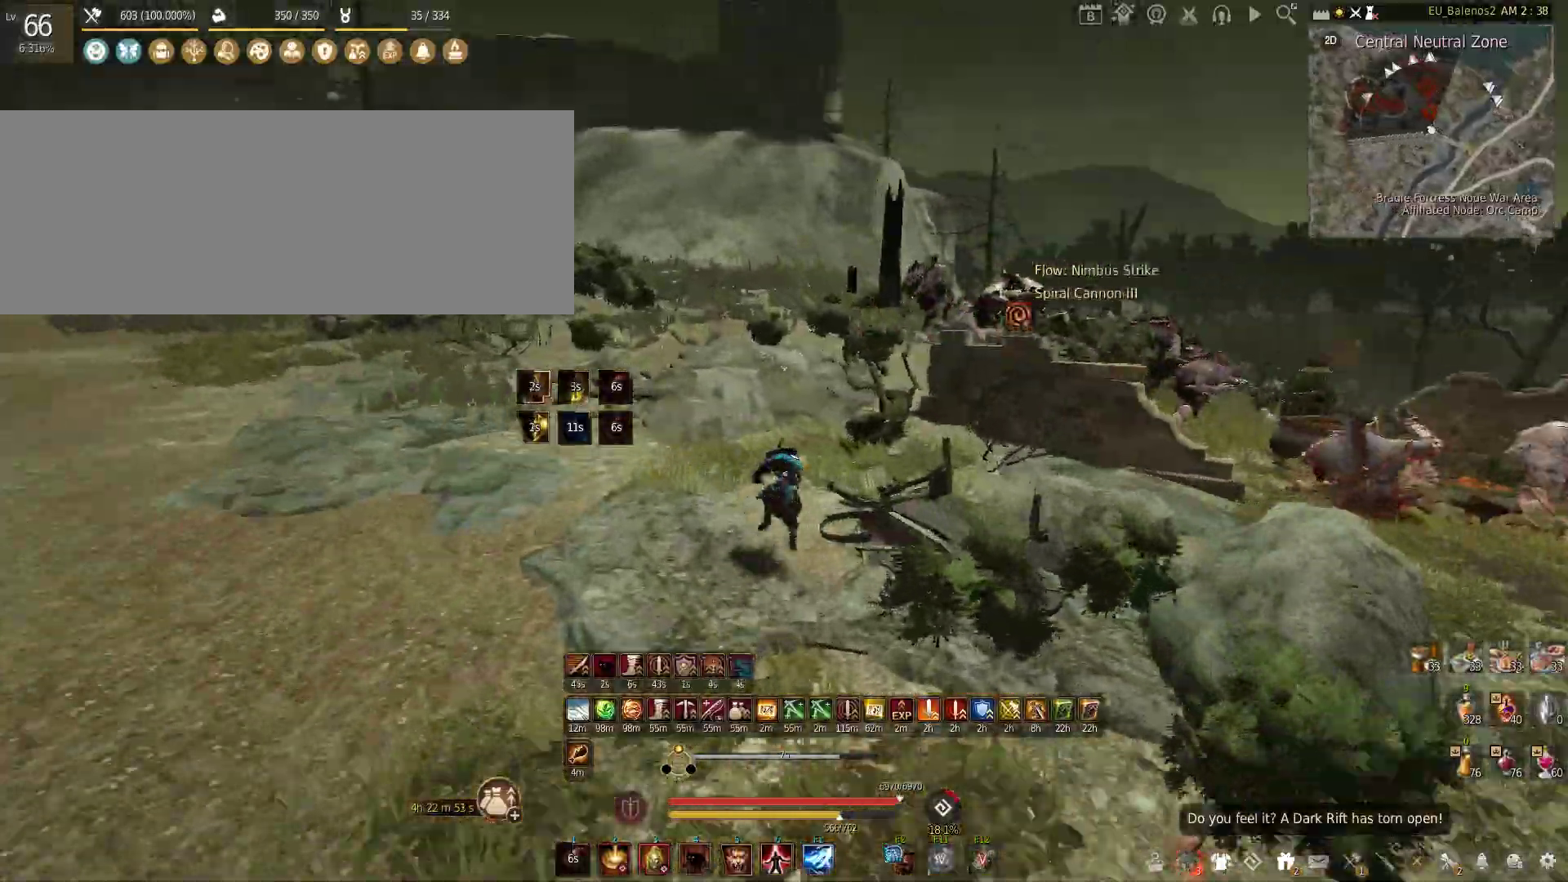
{"keys": ["shift", "w"], "mouse": [], "events": [[300, "mouse_right", "up"], [316, "w", "down"], [383, "shift", "down"]]}
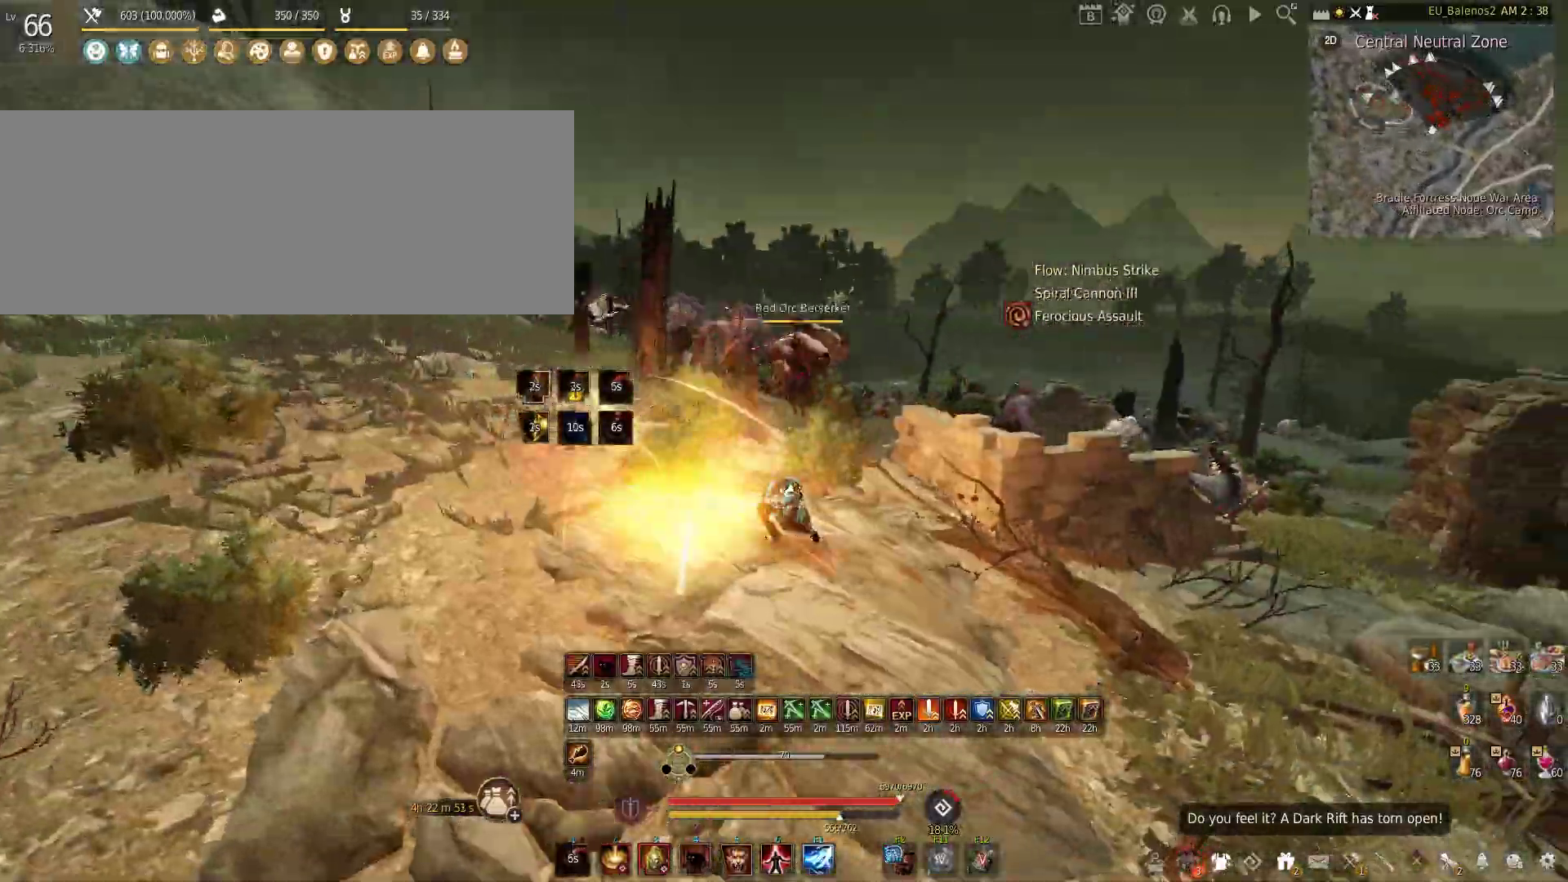
{"keys": ["w"], "mouse": [], "events": [[133, "shift", "up"]]}
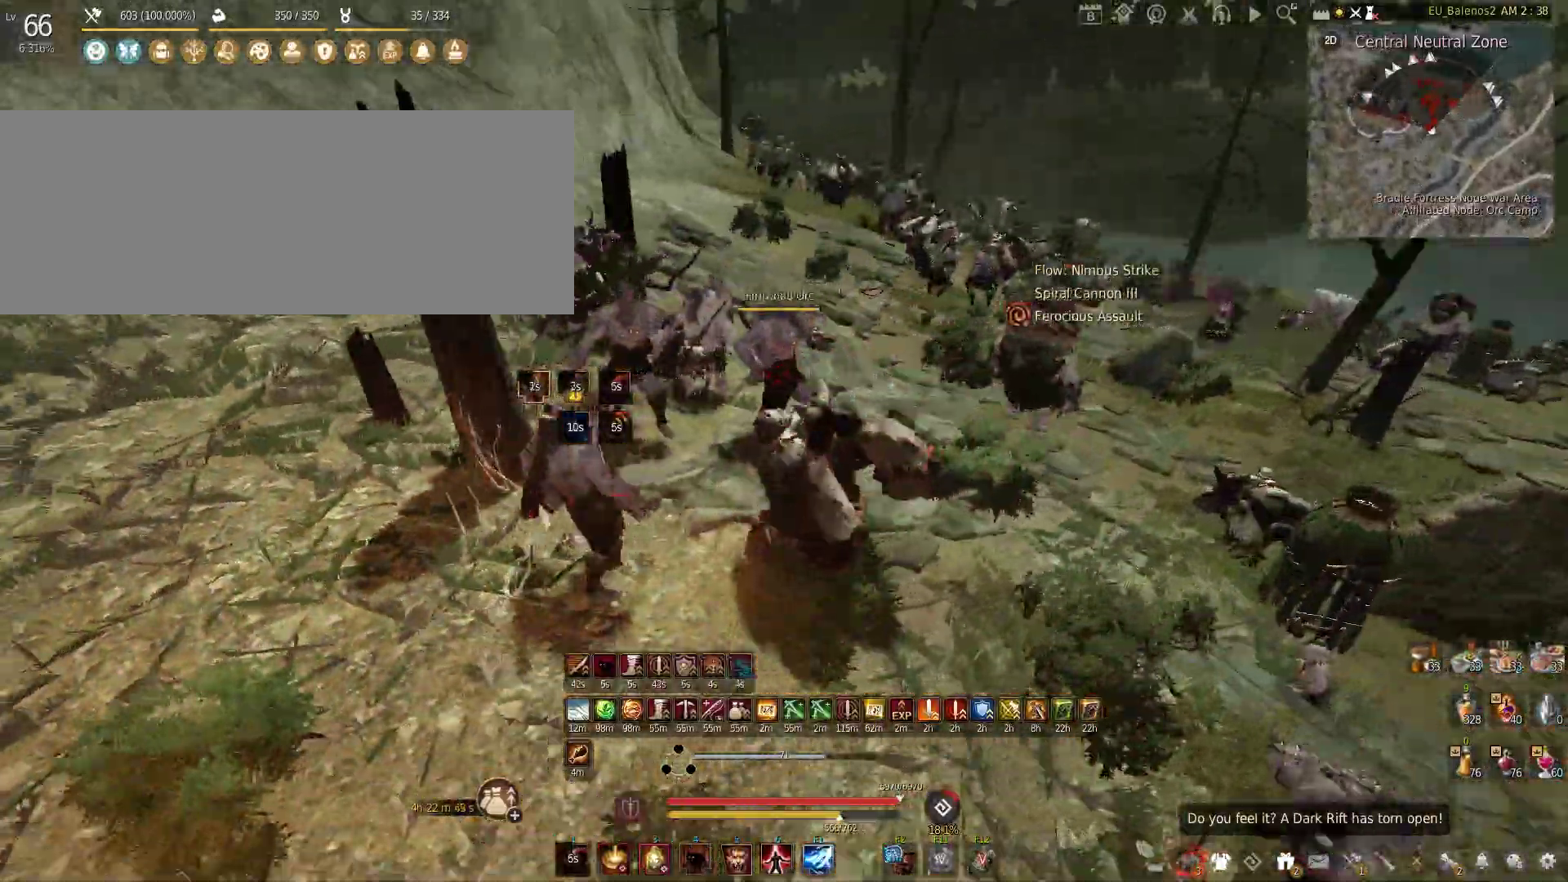
{"keys": ["shift"], "mouse": [], "events": [[200, "w", "up"], [500, "shift", "down"]]}
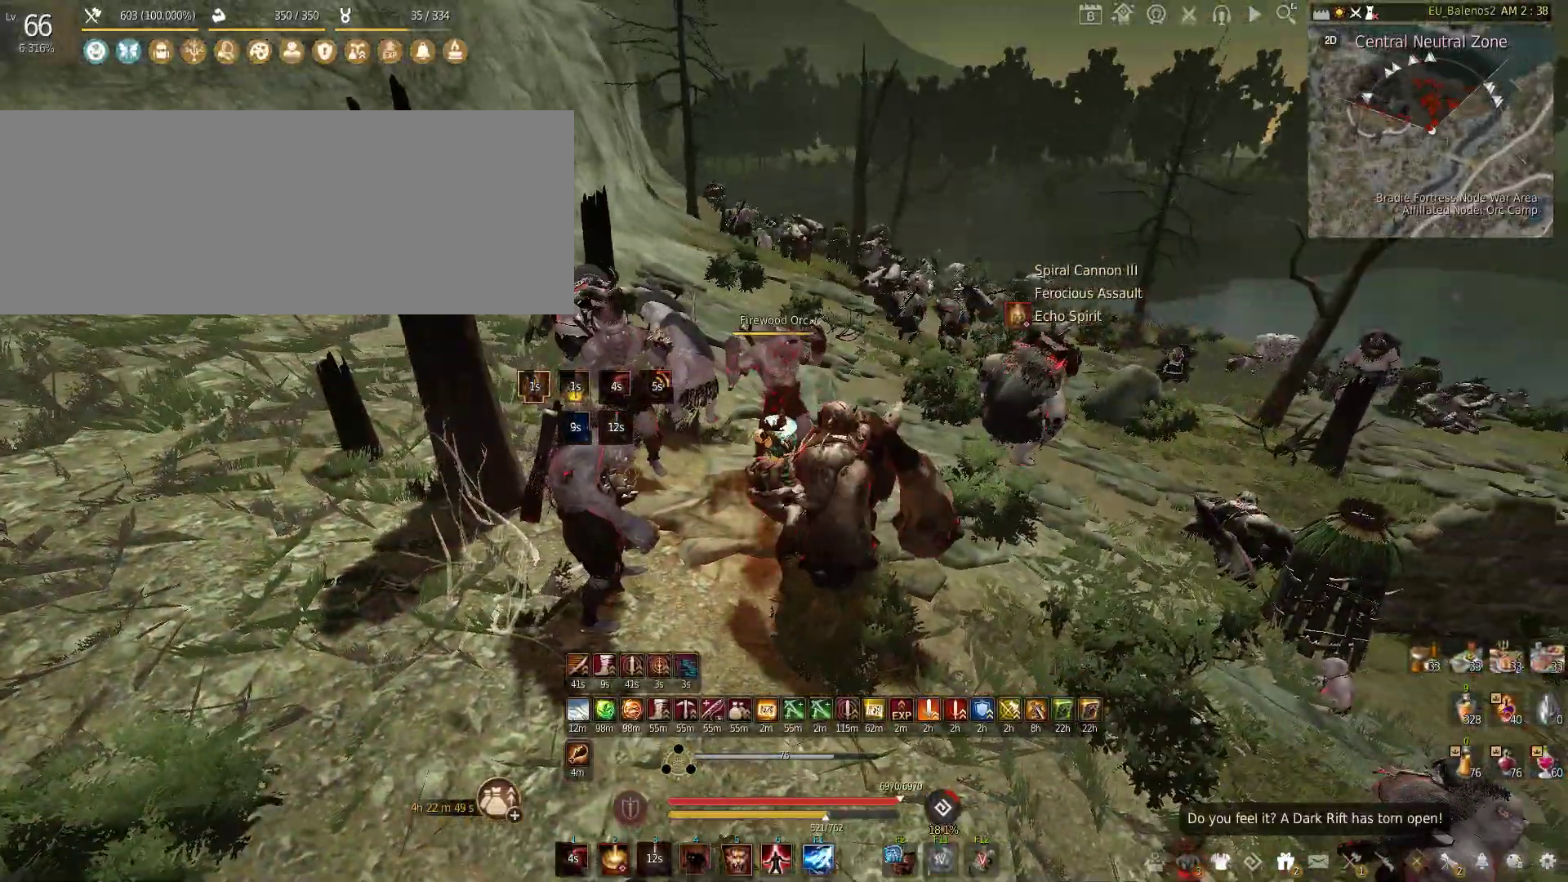
{"keys": ["a"], "mouse": [], "events": [[50, "q", "down"], [250, "shift", "up"], [283, "q", "up"], [483, "a", "down"]]}
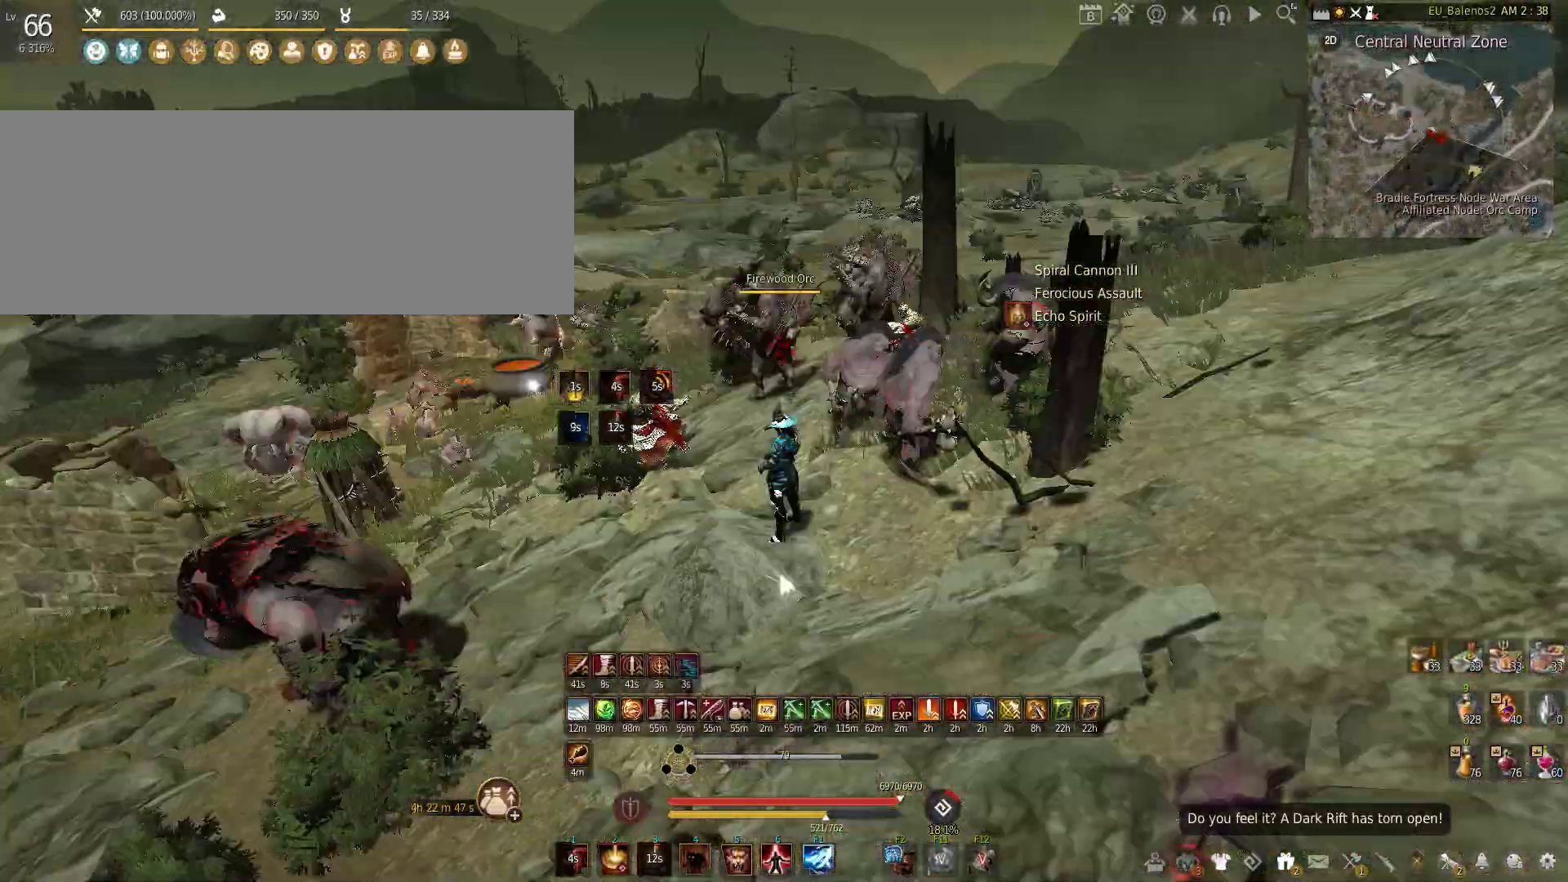
{"keys": ["s"], "mouse": ["left"], "events": [[83, "mouse_left", "down"], [250, "s", "down"], [300, "a", "up"]]}
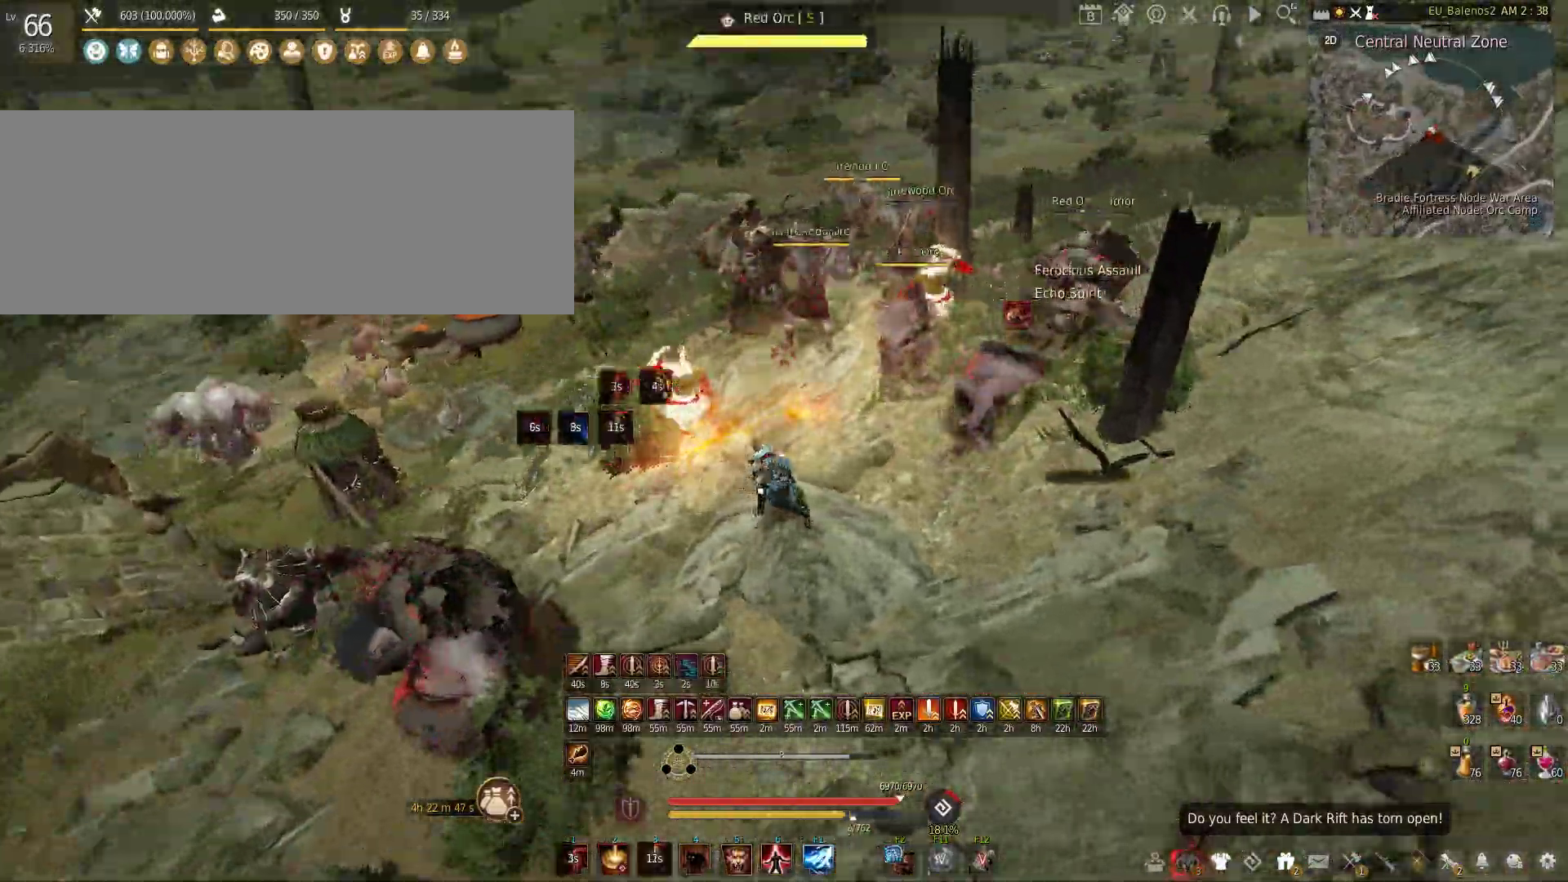
{"keys": [], "mouse": ["left"], "events": [[250, "s", "up"]]}
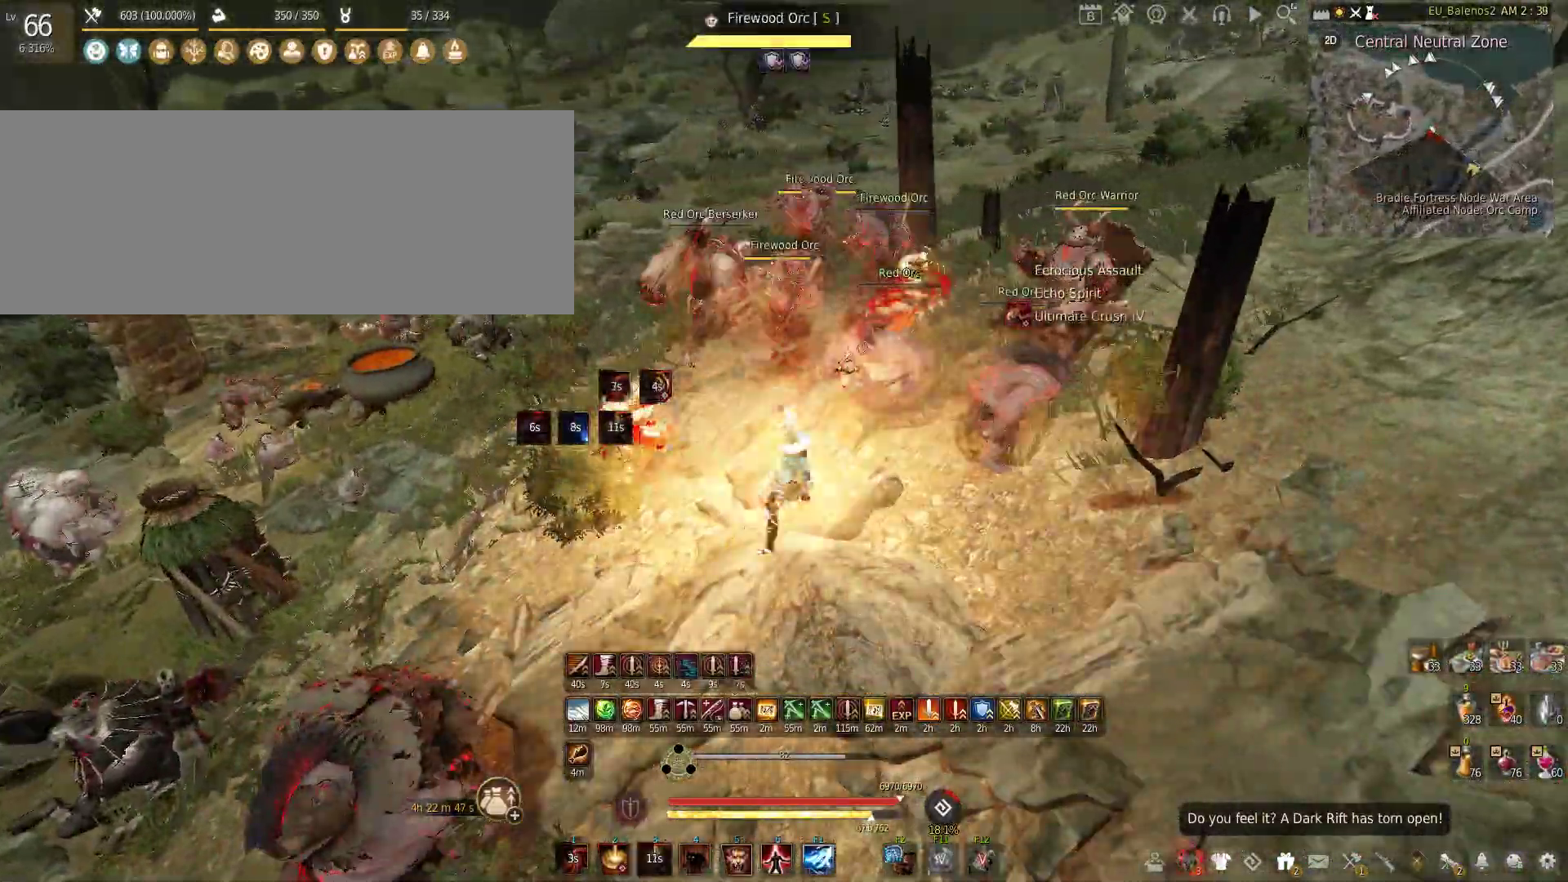
{"keys": ["f", "s"], "mouse": [], "events": [[350, "s", "down"], [383, "mouse_left", "up"], [416, "f", "down"]]}
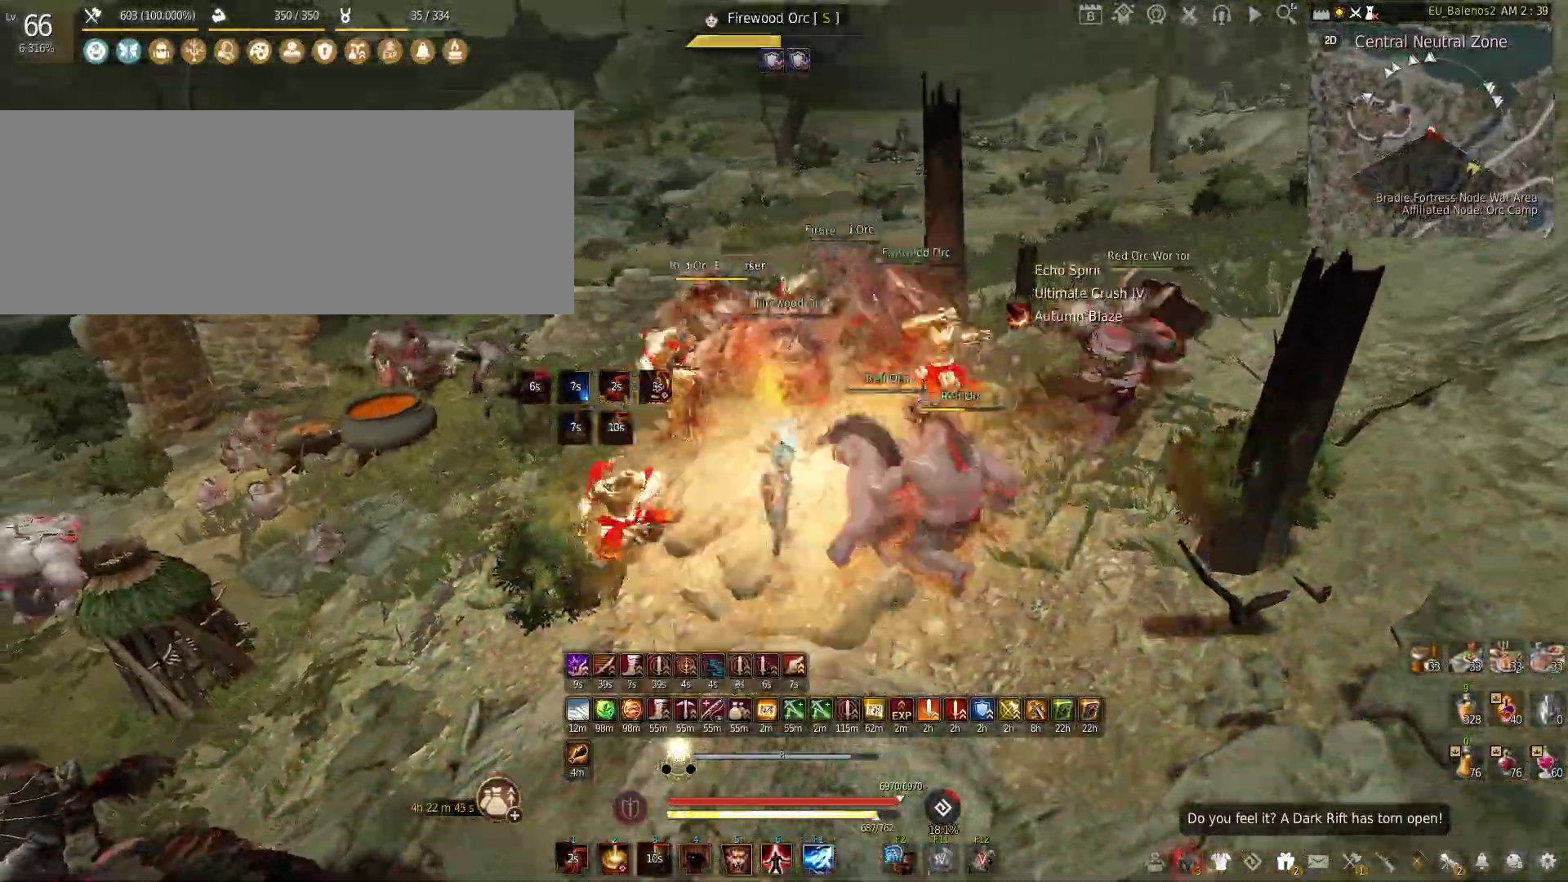
{"keys": ["f", "s"], "mouse": [], "events": []}
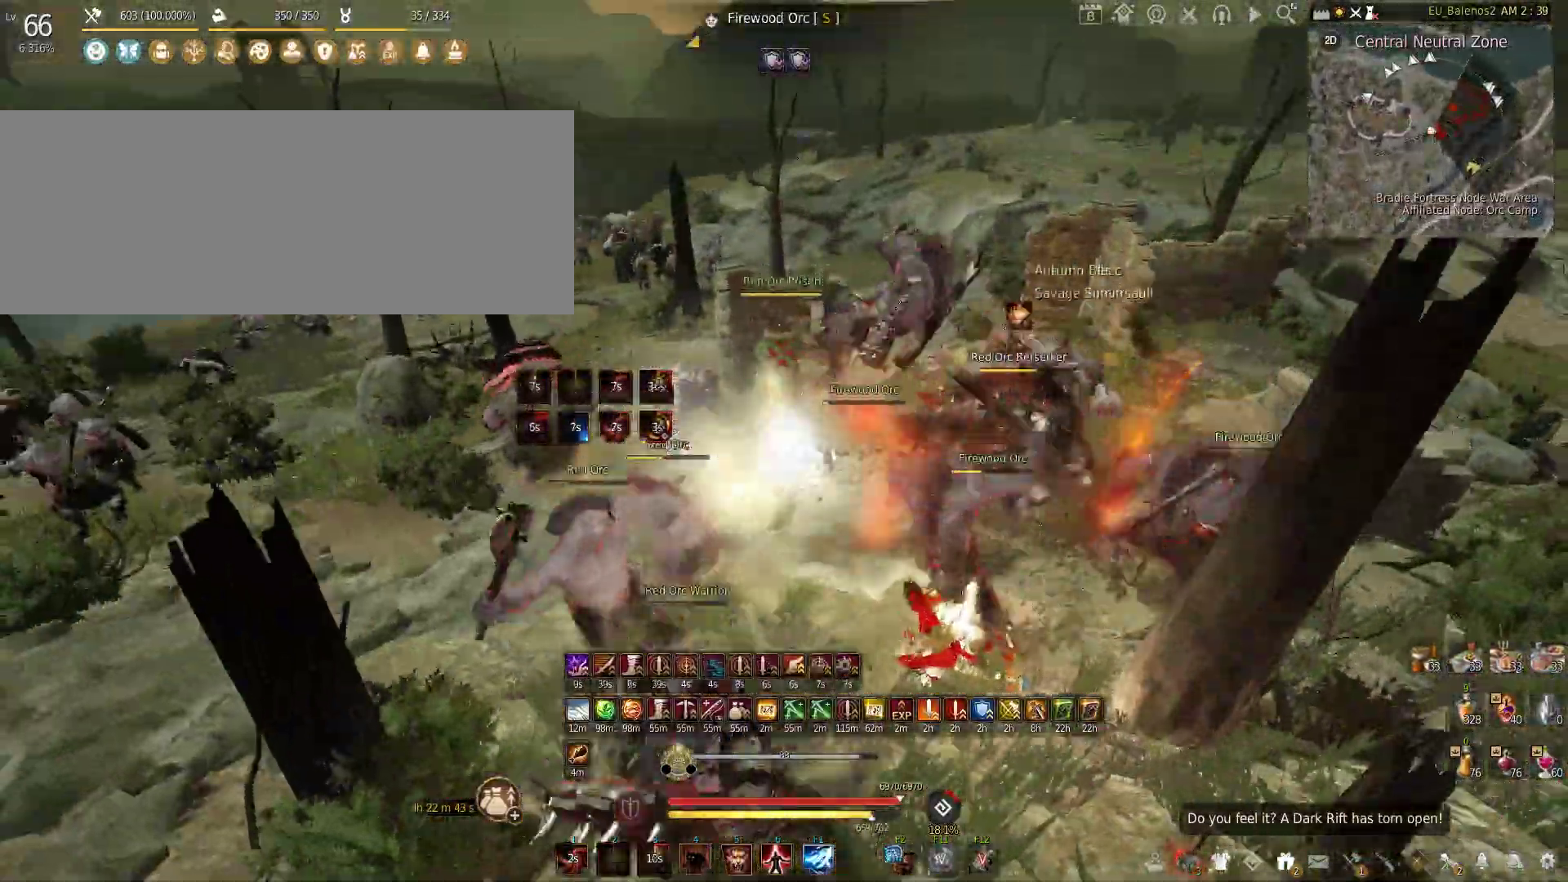
{"keys": ["f"], "mouse": [], "events": [[83, "s", "up"]]}
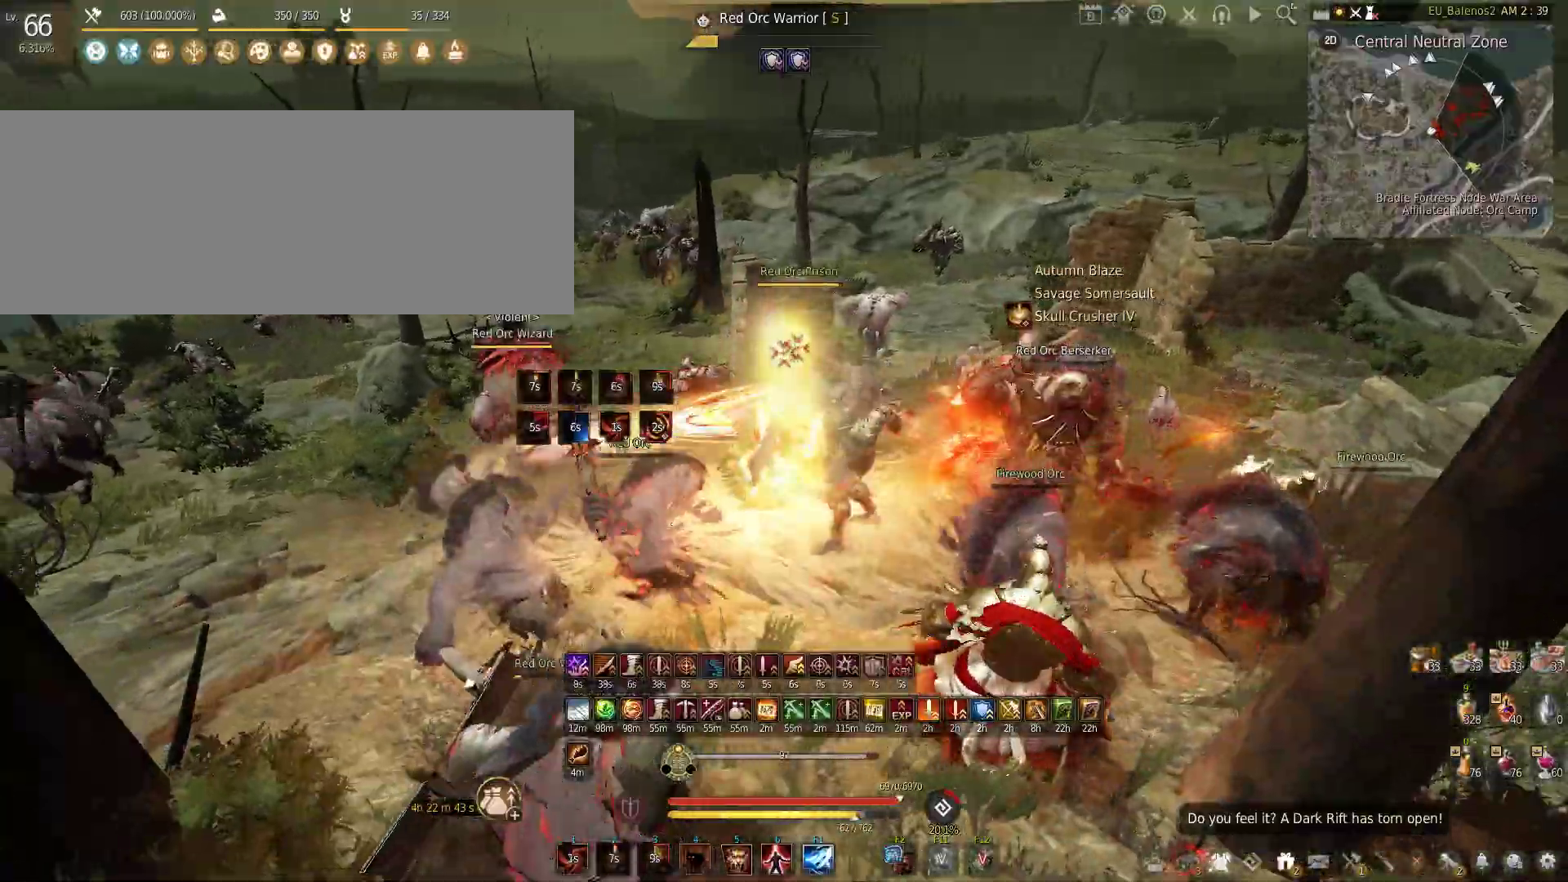
{"keys": ["f", "w"], "mouse": [], "events": [[166, "w", "down"]]}
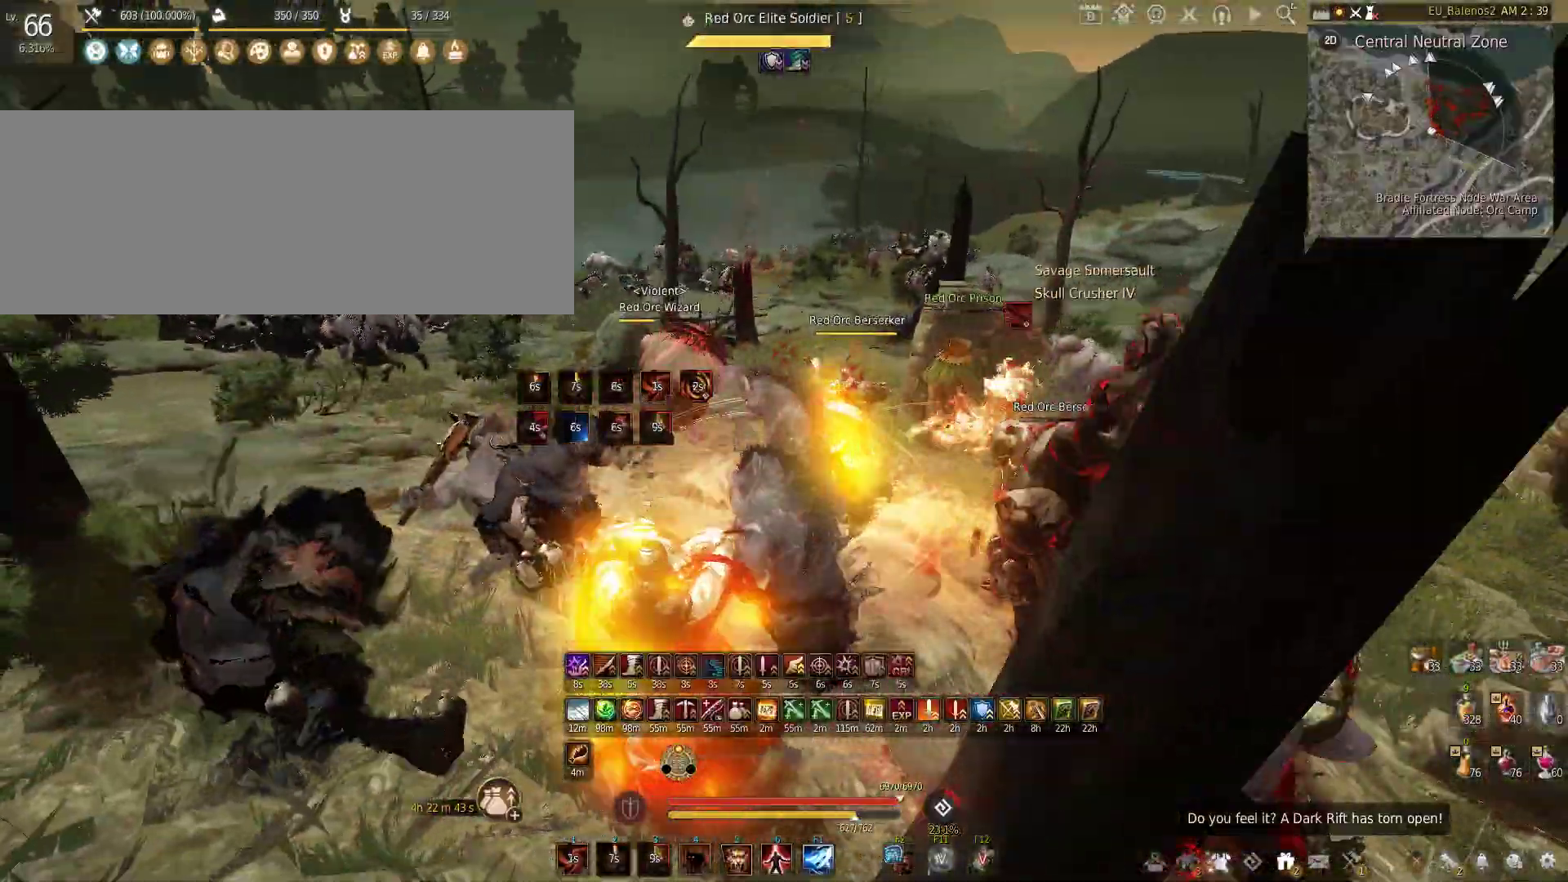
{"keys": ["f", "w"], "mouse": [], "events": []}
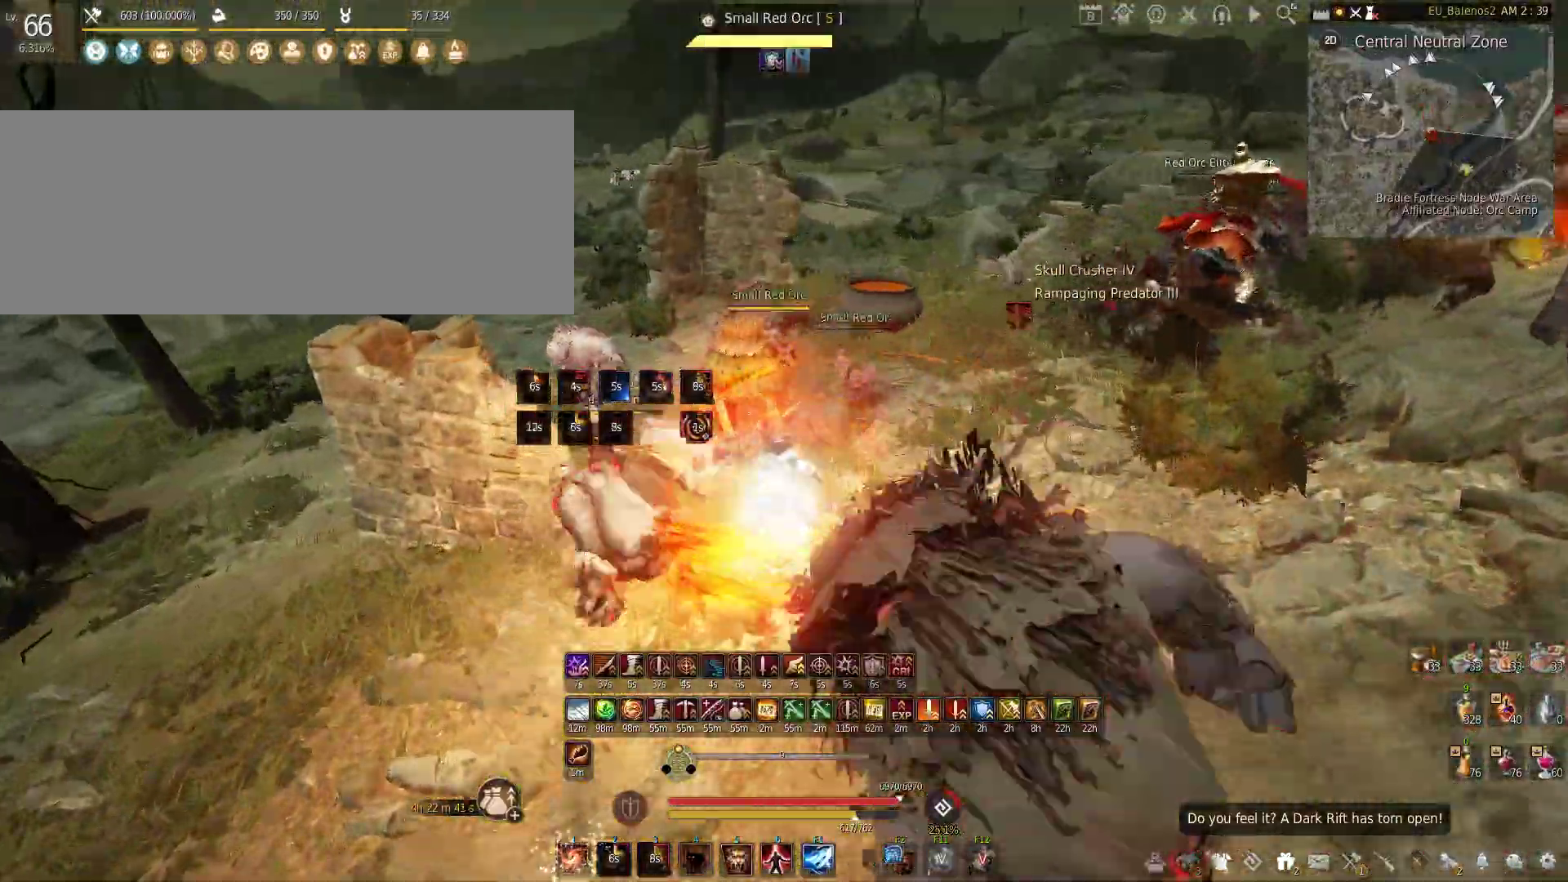
{"keys": ["w"], "mouse": [], "events": [[366, "f", "up"]]}
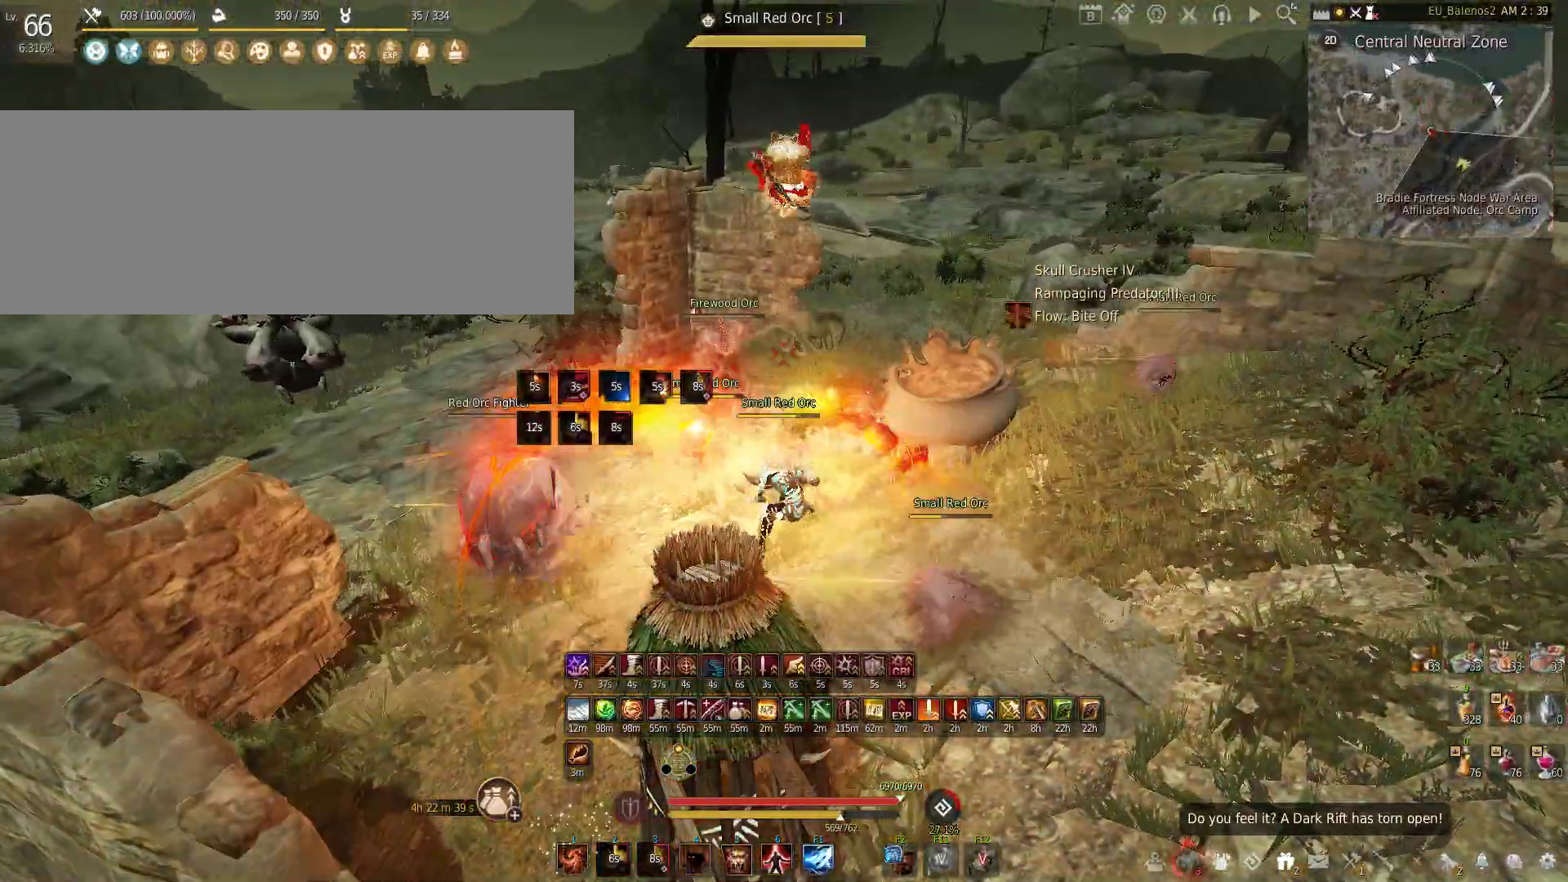
{"keys": [], "mouse": [], "events": [[350, "w", "up"]]}
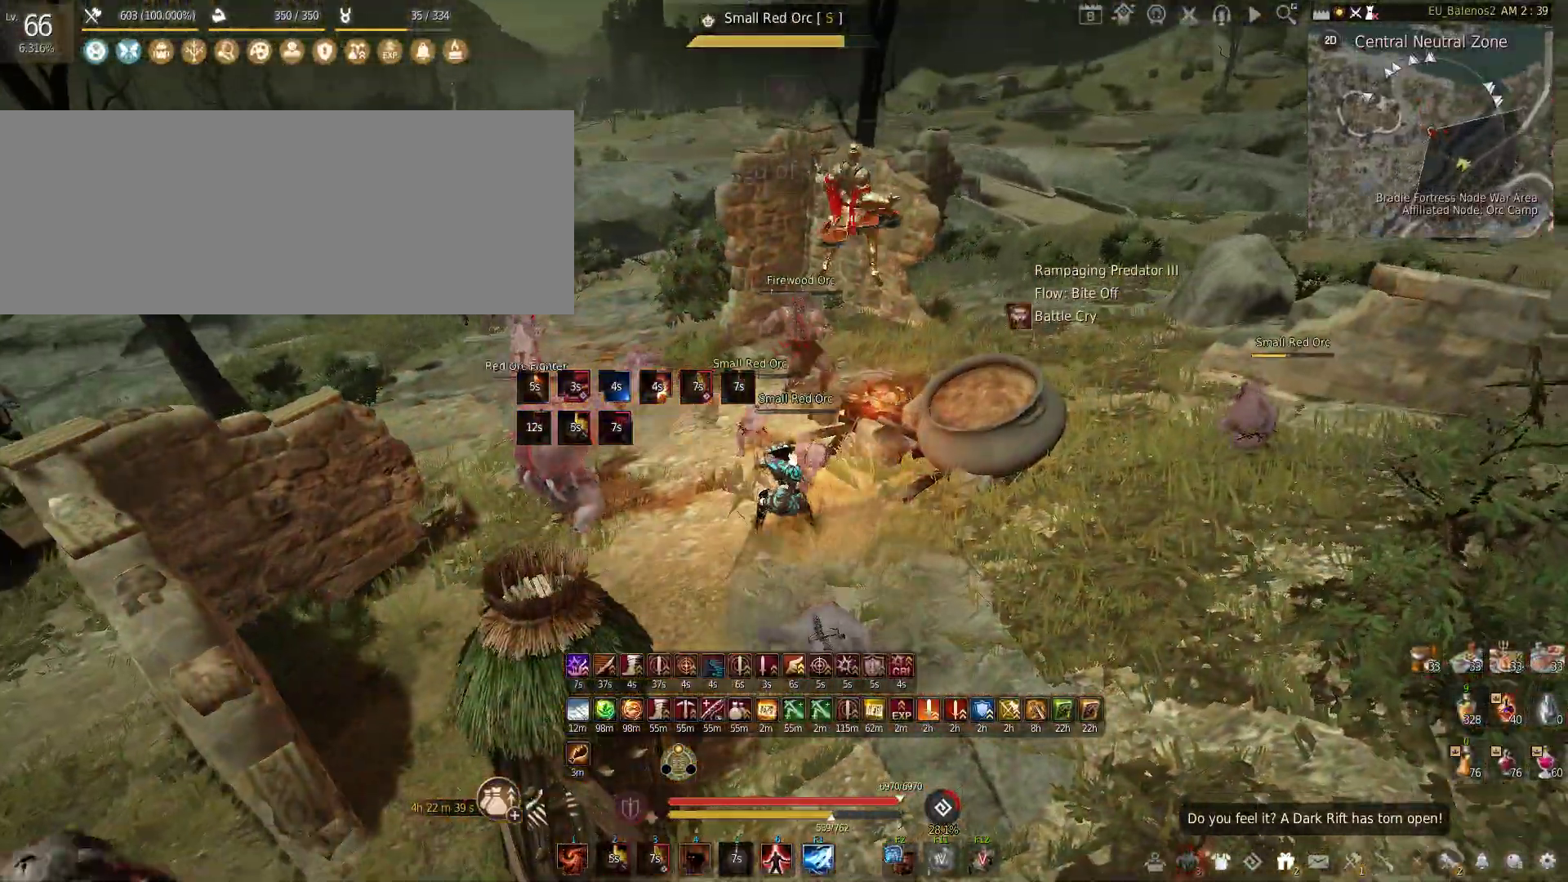
{"keys": [], "mouse": [], "events": []}
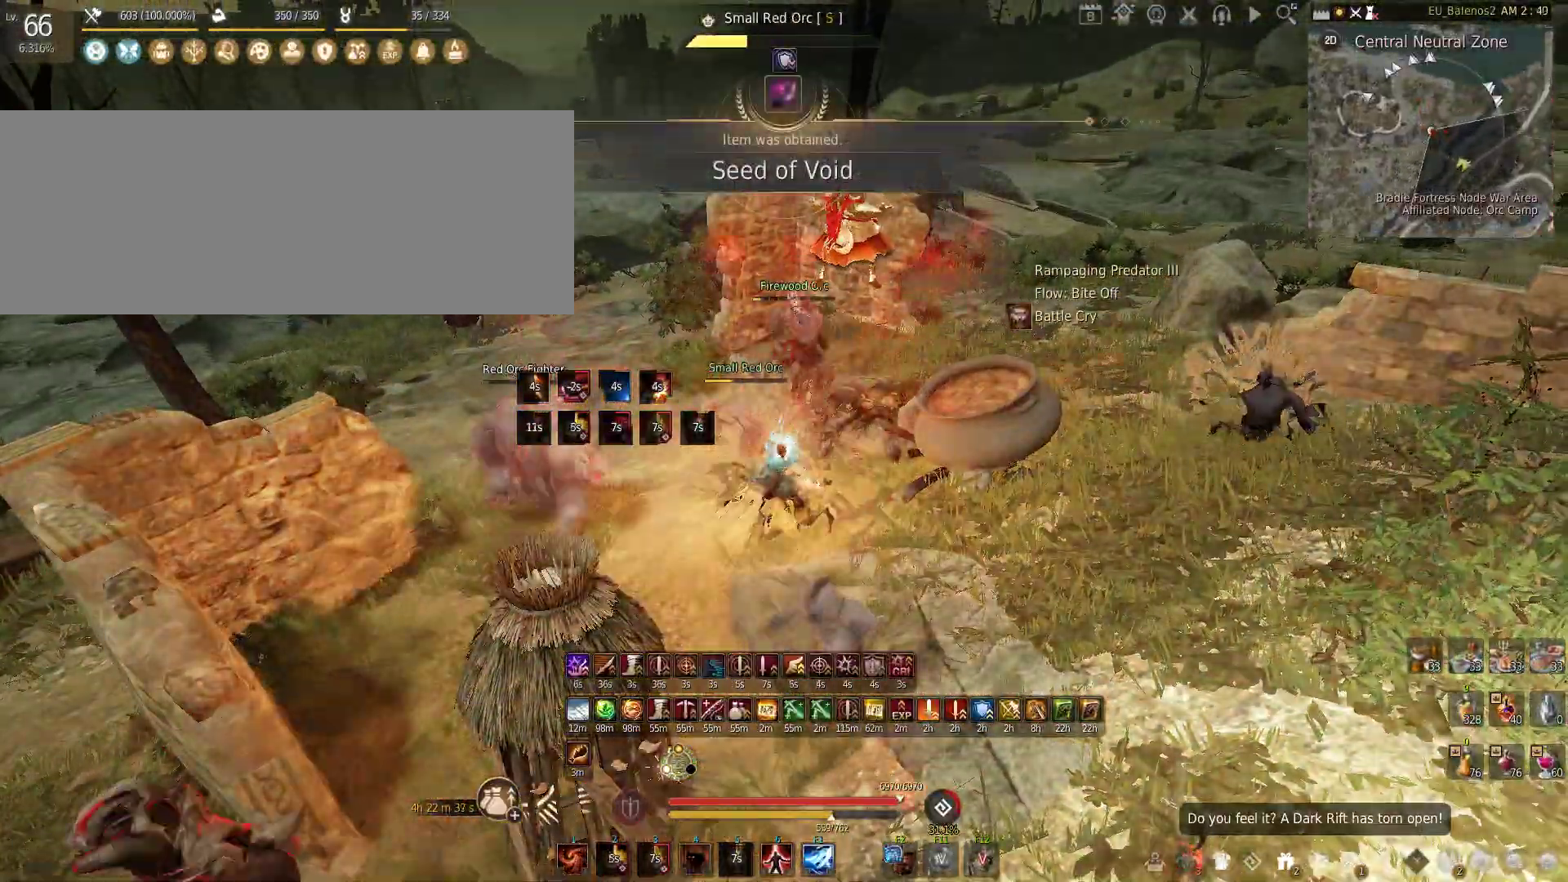
{"keys": ["s"], "mouse": [], "events": [[250, "s", "down"]]}
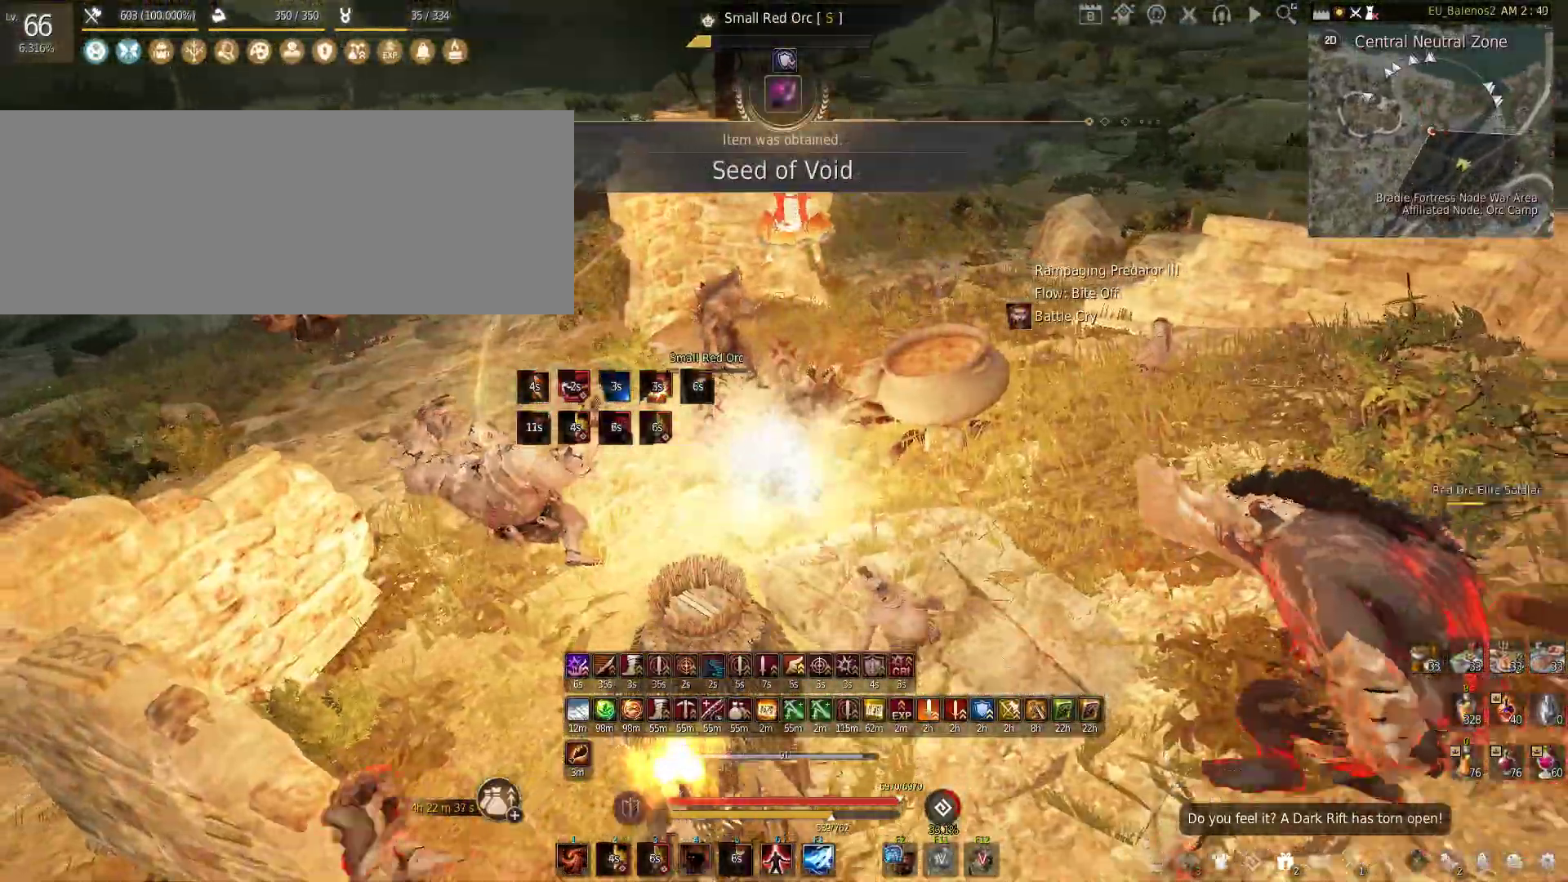
{"keys": [], "mouse": [], "events": [[250, "s", "up"]]}
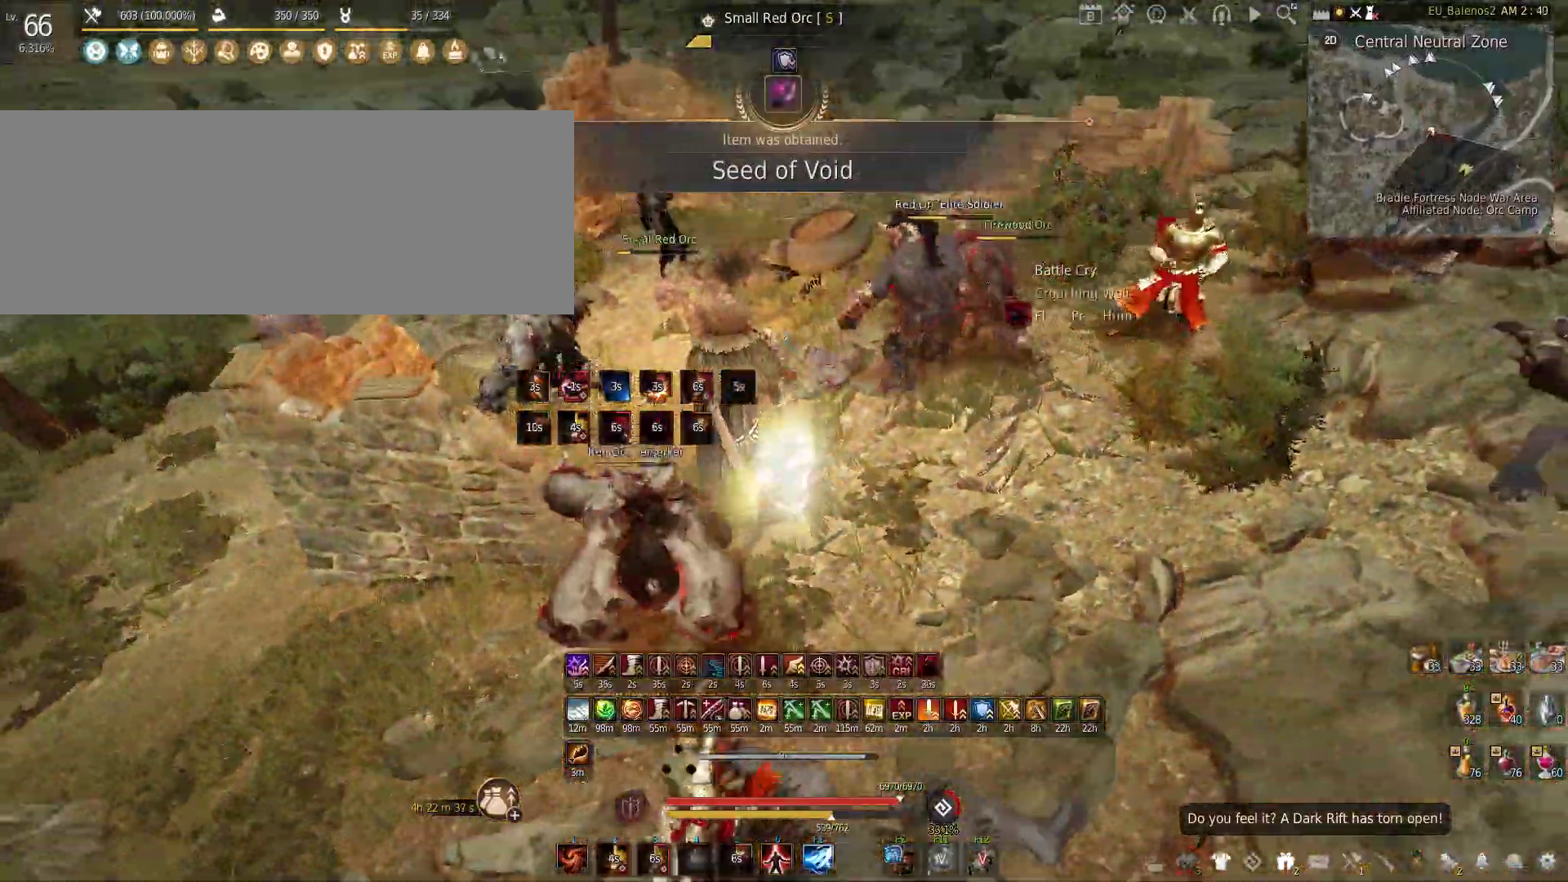
{"keys": ["s"], "mouse": ["left", "right"], "events": [[116, "s", "down"], [333, "mouse_left", "down"], [333, "mouse_right", "down"]]}
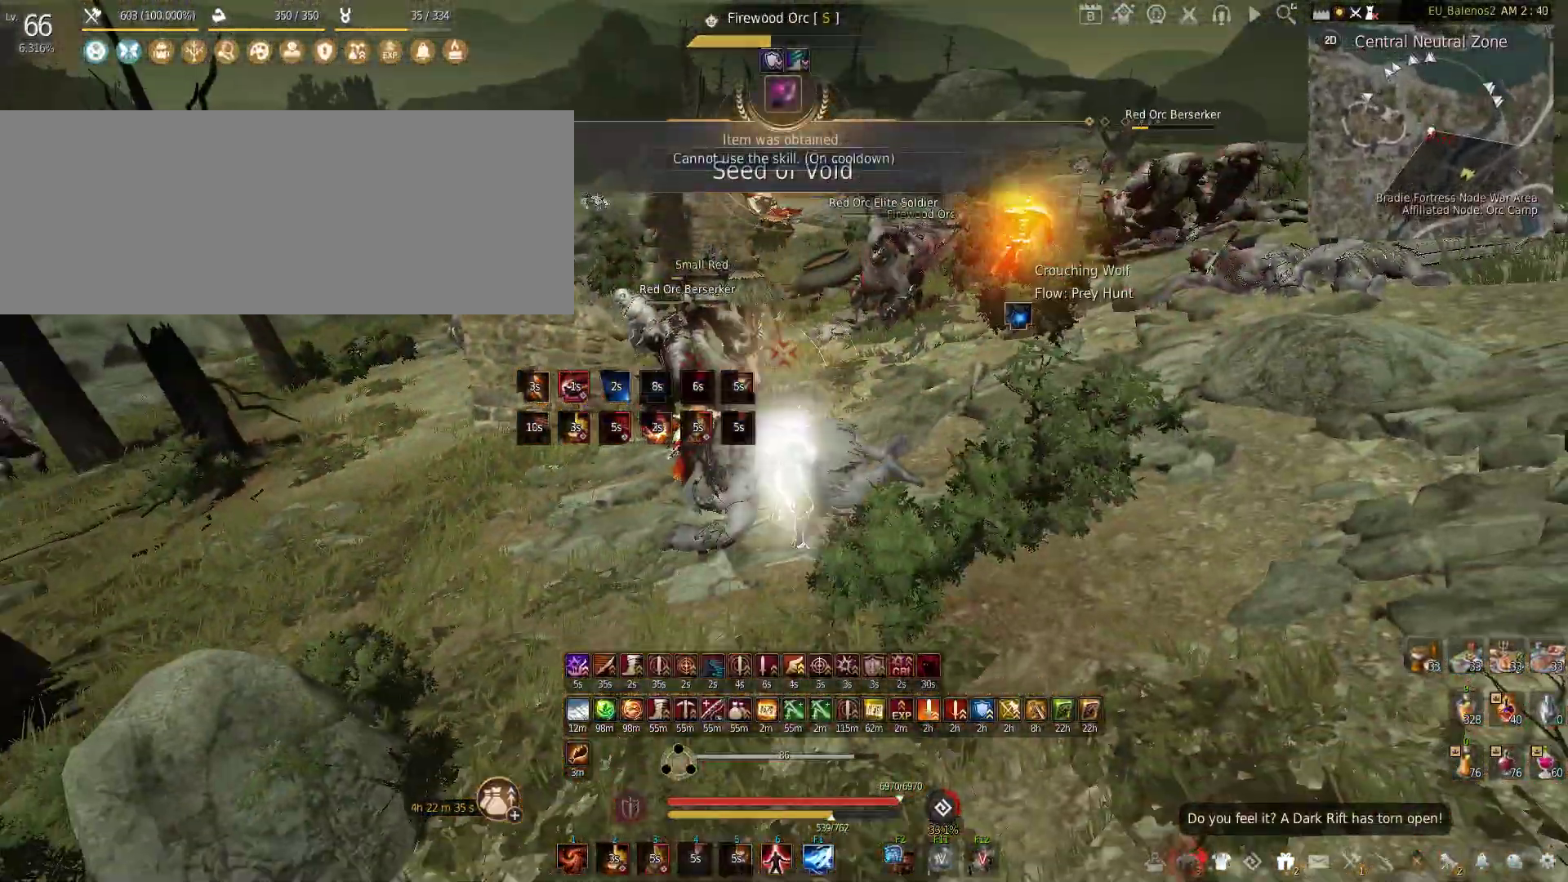
{"keys": ["s"], "mouse": ["left", "right"], "events": []}
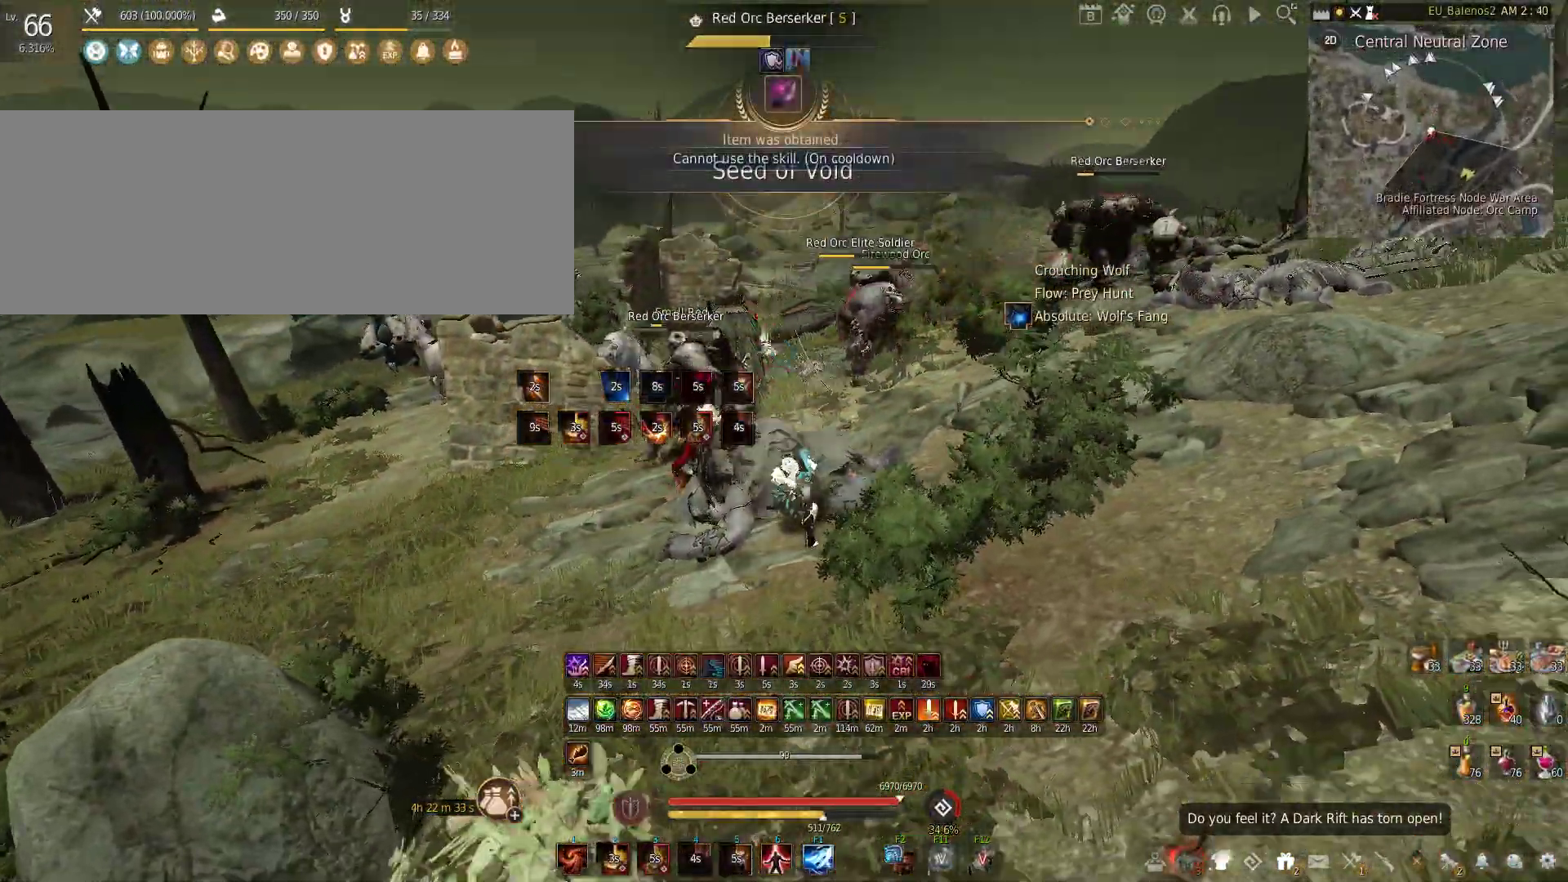
{"keys": [], "mouse": ["left"], "events": [[16, "s", "up"], [133, "mouse_right", "up"], [150, "mouse_left", "up"], [250, "mouse_left", "down"]]}
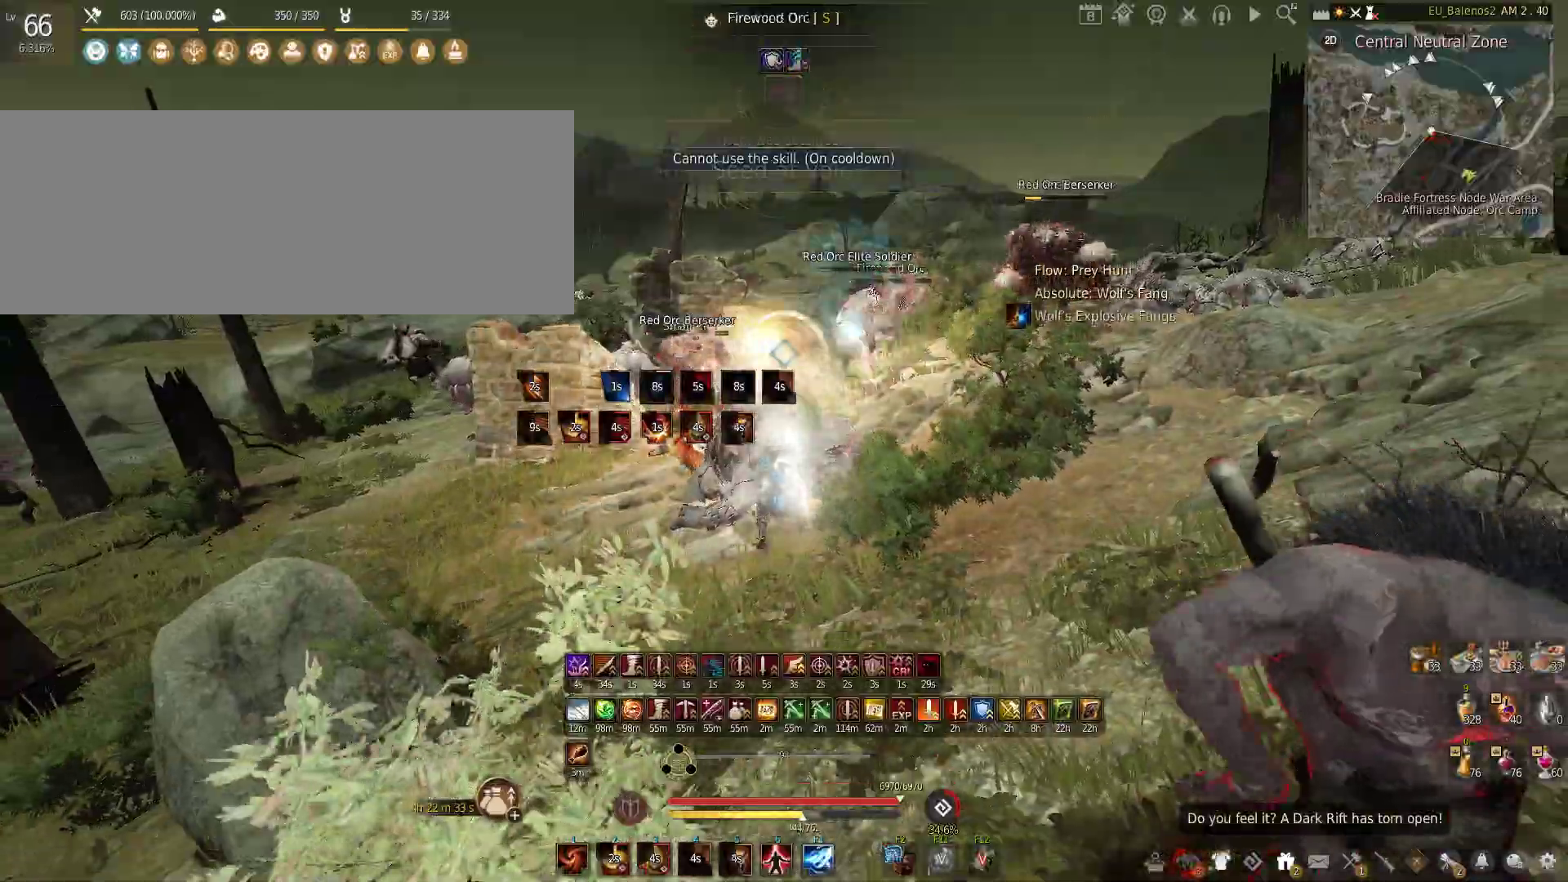
{"keys": ["s"], "mouse": [], "events": [[366, "mouse_left", "up"], [366, "s", "down"]]}
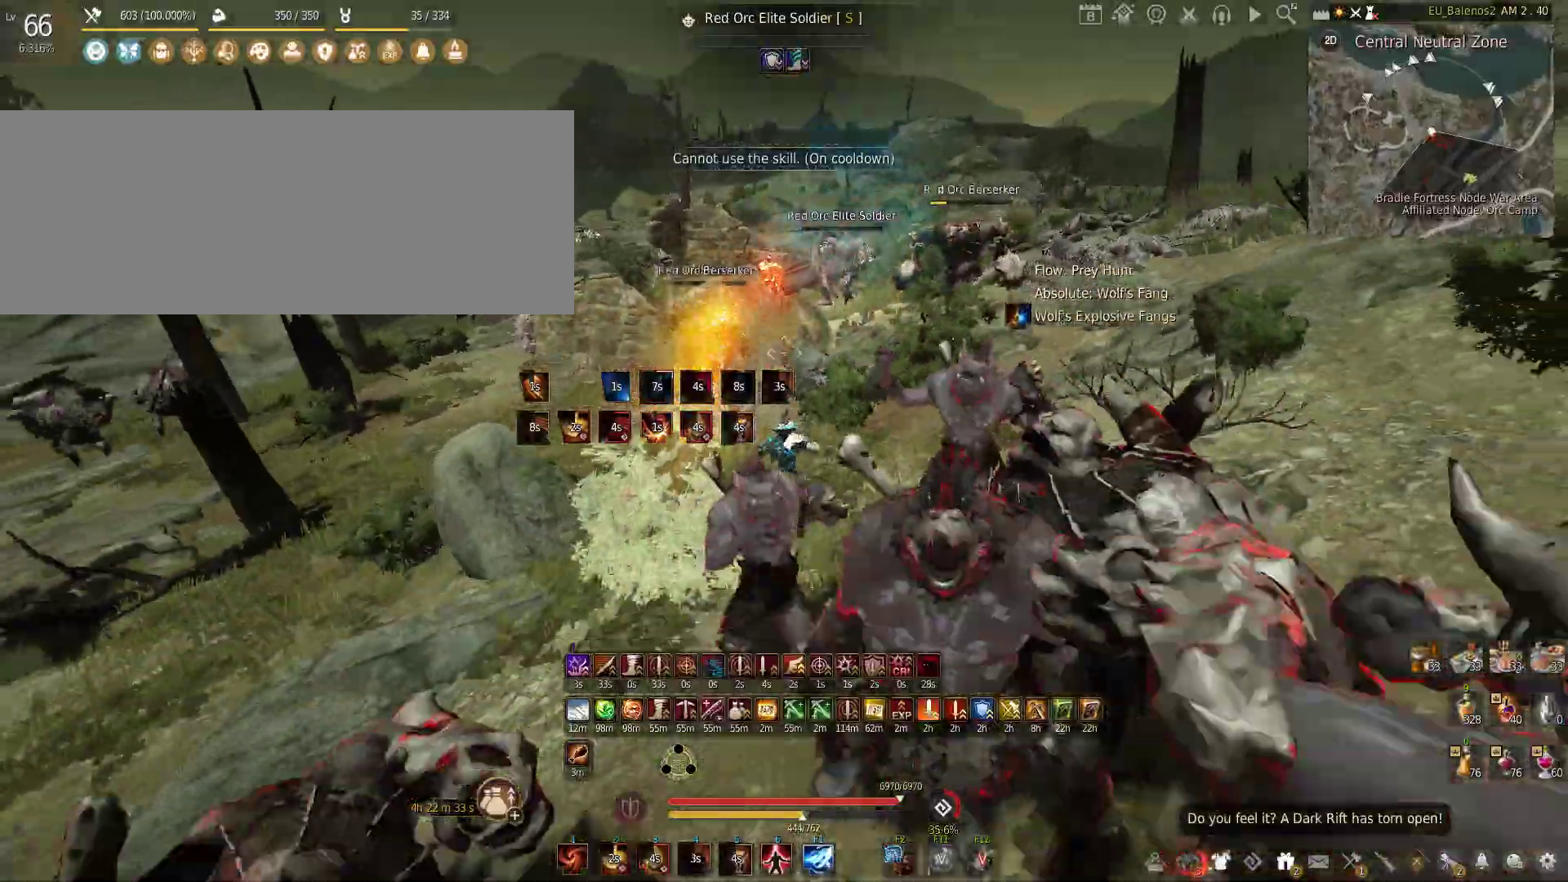
{"keys": ["w"], "mouse": [], "events": [[16, "c", "down"], [150, "s", "up"], [183, "c", "up"], [300, "w", "down"]]}